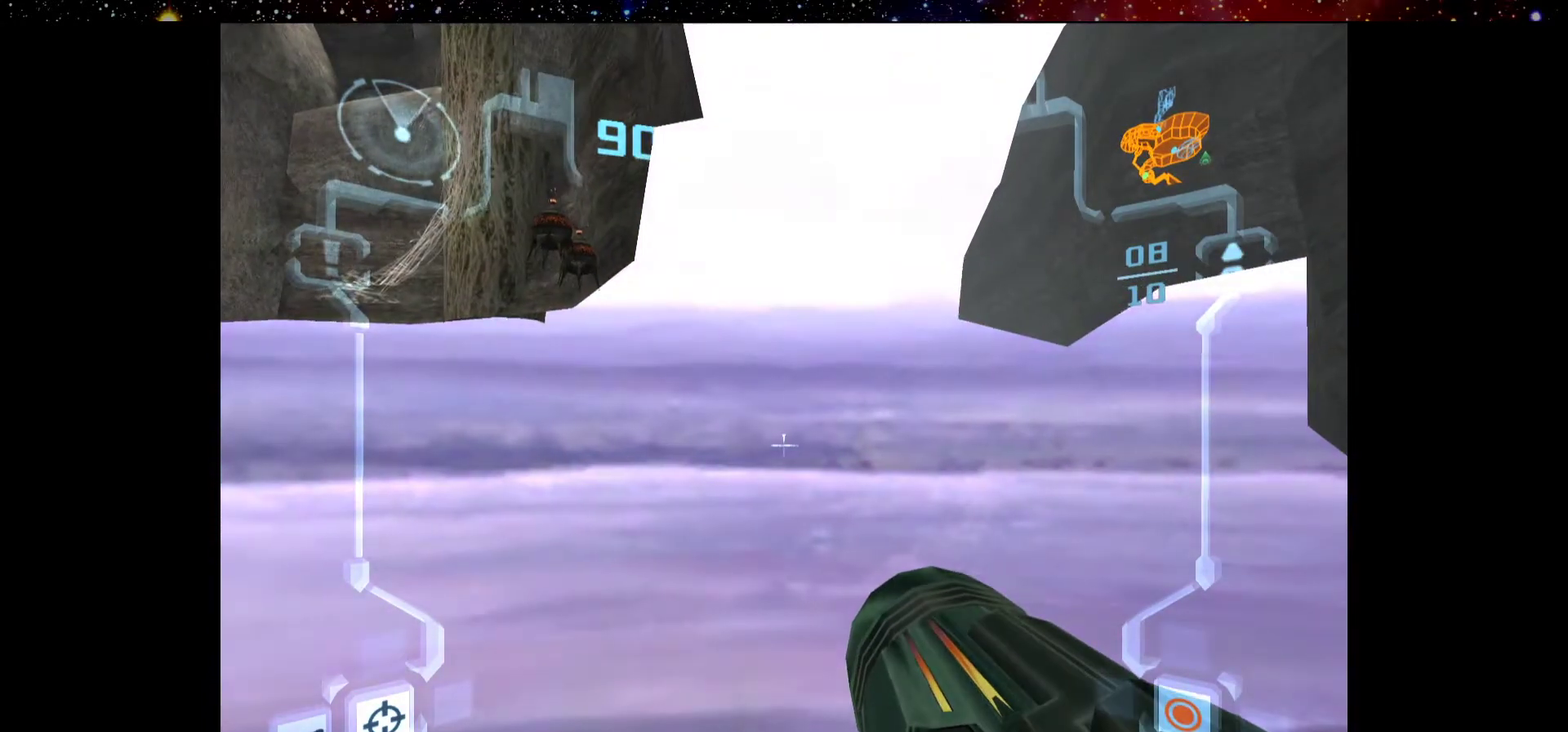
Gameplay with a controller; each line is a JSON object with the inputs held at the frame after it (dt_ms = milliseconds from this image to that frame). "events" lists button and stick changes between this image and that frame as [ms after this image, input, new state], when the widget could be followed in between. Not read: L3 R3.
{"dt_ms": 400, "buttons": ["L2"], "left_stick": "center", "right_stick": "center", "events": [[34, "left_stick", "center"], [50, "SQUARE", "up"], [184, "SQUARE", "down"], [300, "SQUARE", "up"]]}
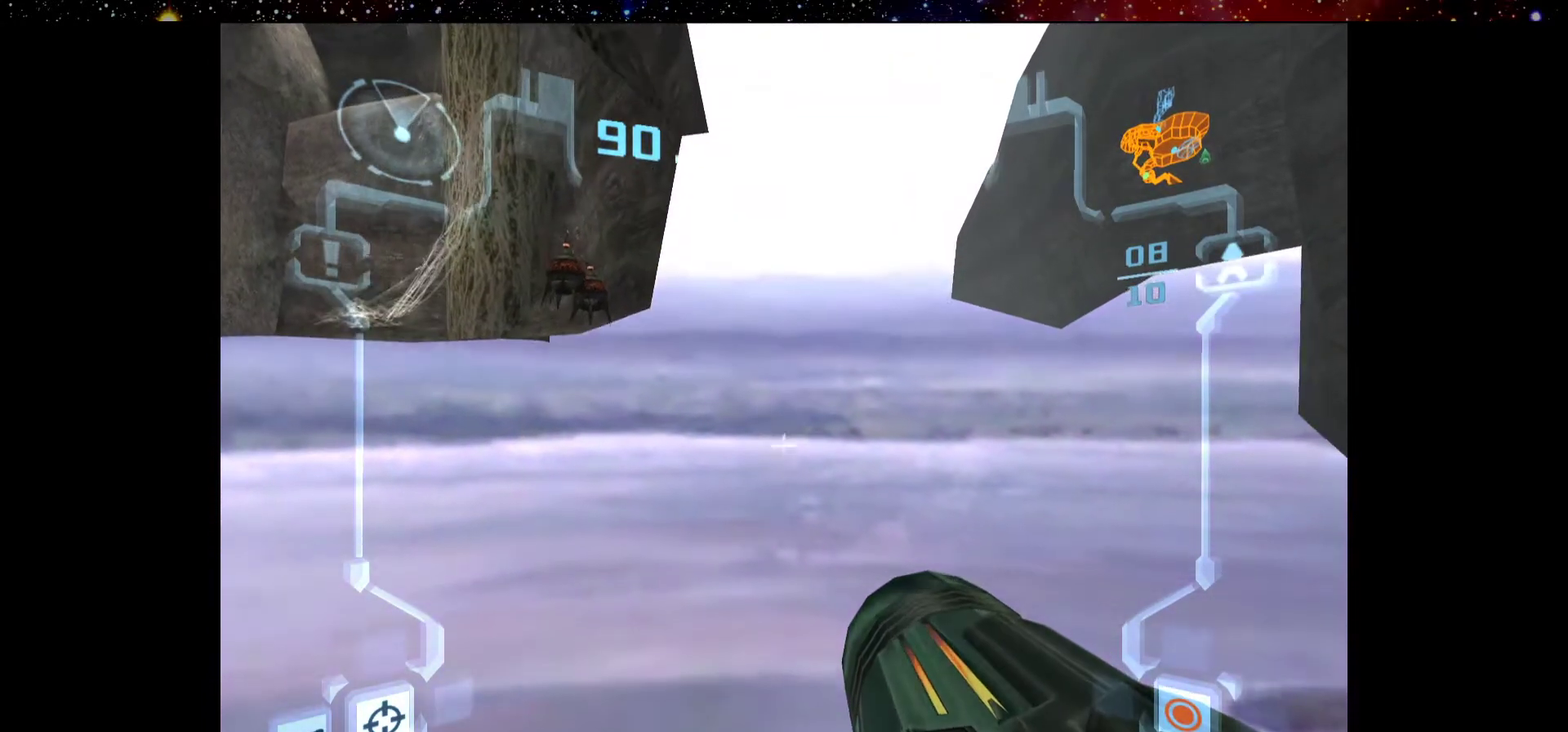
{"dt_ms": 400, "buttons": ["SQUARE", "L2"], "left_stick": "center", "right_stick": "center", "events": [[317, "SQUARE", "down"]]}
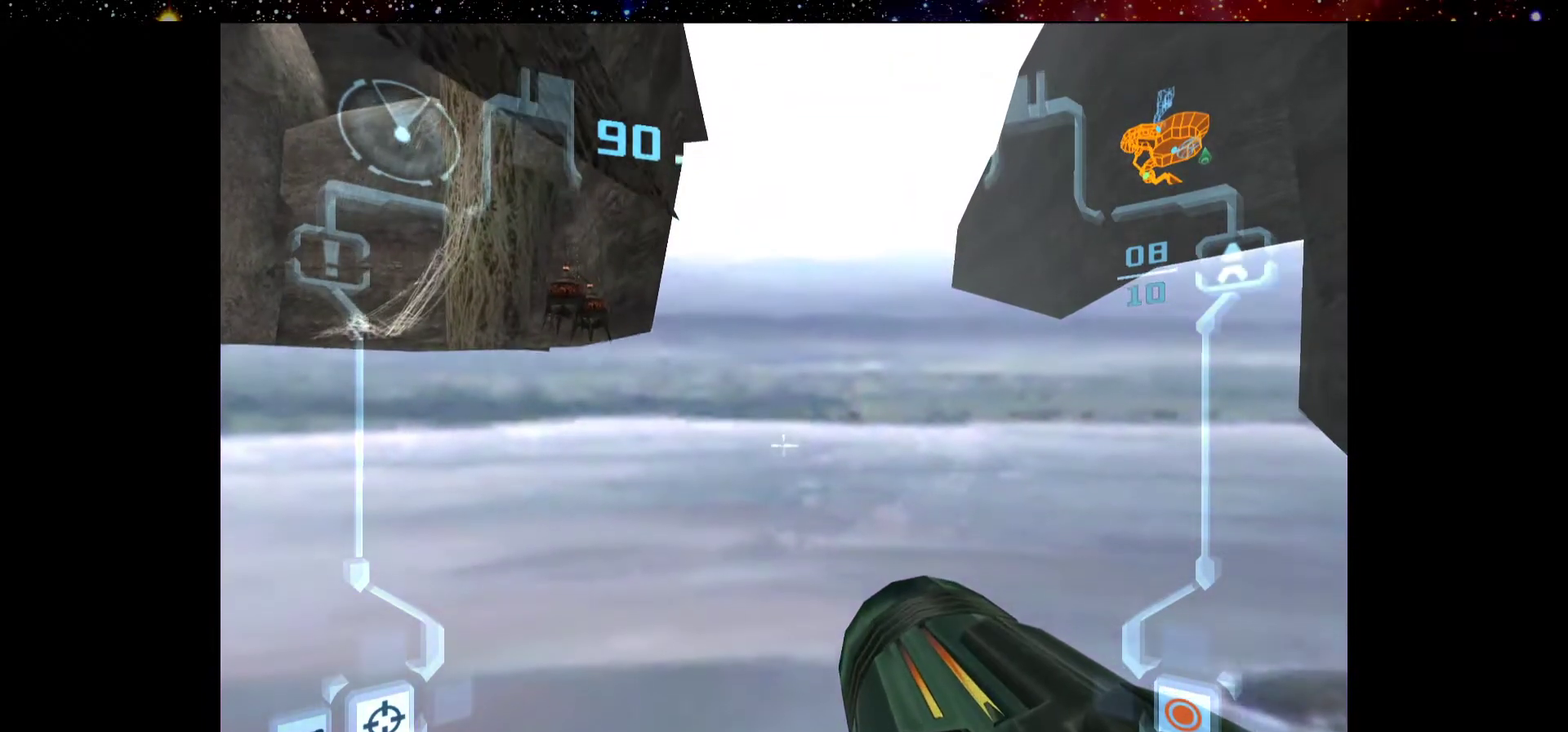
{"dt_ms": 300, "buttons": ["L2"], "left_stick": "center", "right_stick": "center", "events": [[67, "left_stick", "right"], [100, "SQUARE", "up"], [234, "left_stick", "center"]]}
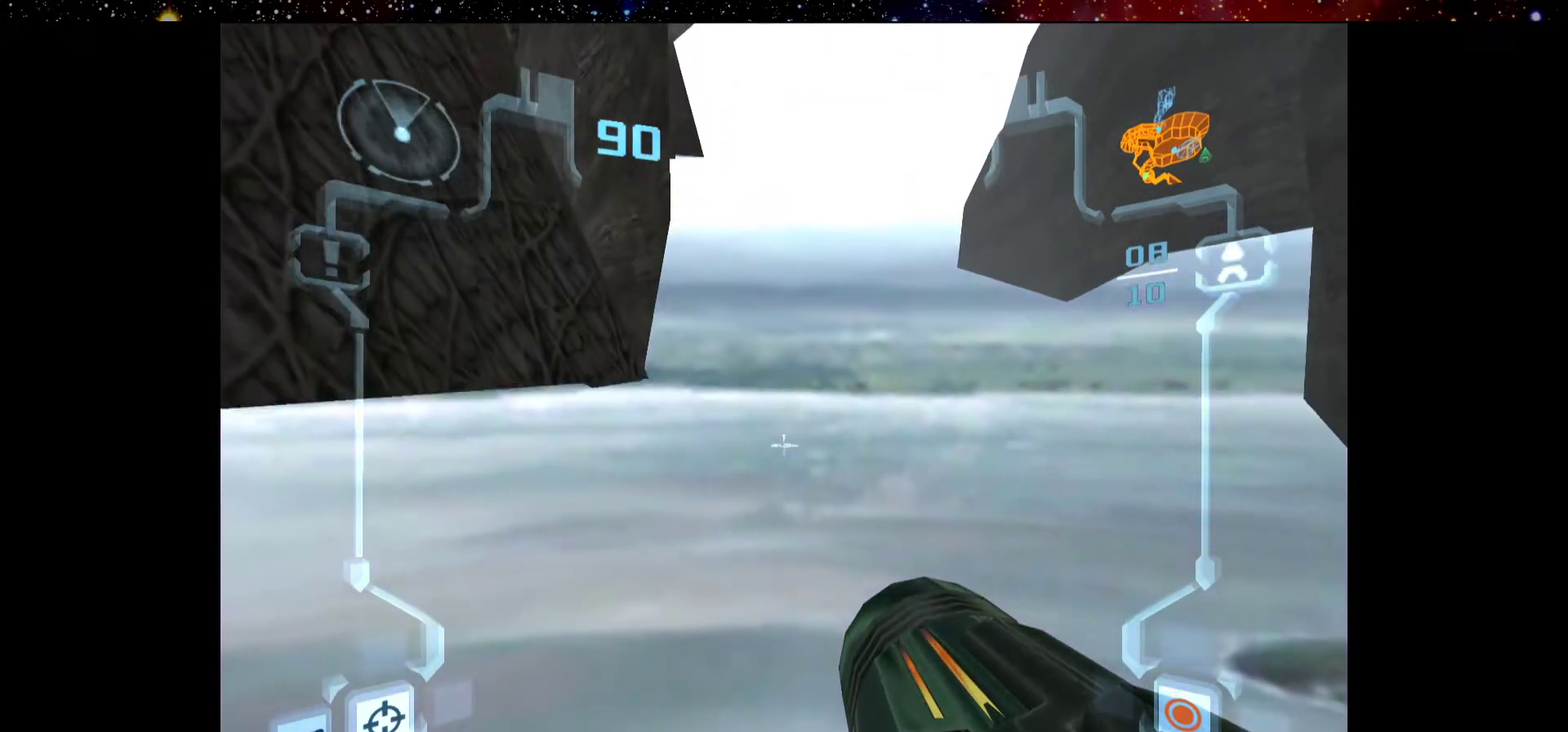
{"dt_ms": 900, "buttons": ["L2"], "left_stick": "left", "right_stick": "center", "events": [[334, "left_stick", "right"], [434, "left_stick", "center"], [584, "SQUARE", "down"], [650, "SQUARE", "up"], [900, "left_stick", "left"]]}
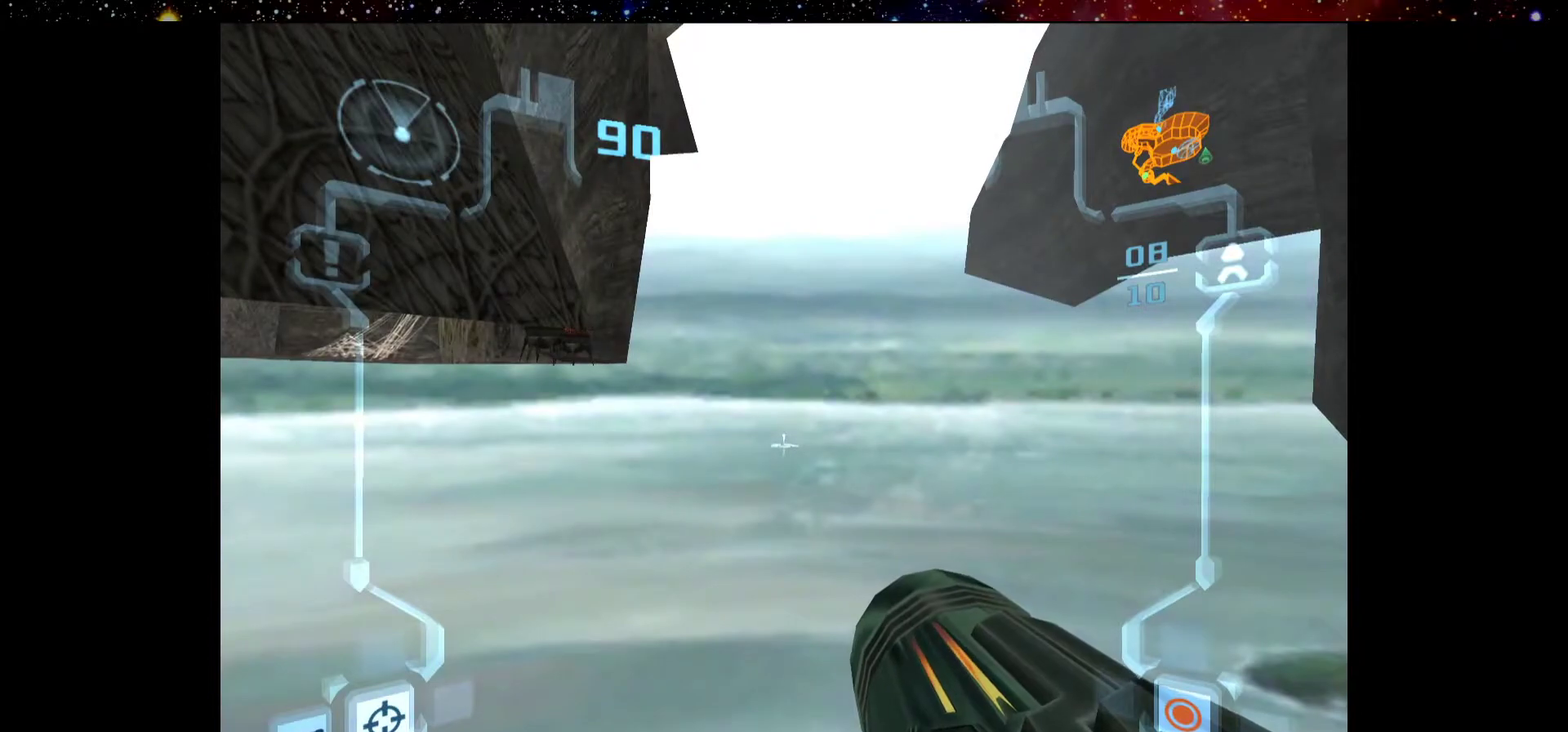
{"dt_ms": 300, "buttons": ["L2"], "left_stick": "center", "right_stick": "center", "events": [[50, "SQUARE", "down"], [50, "left_stick", "center"], [117, "SQUARE", "up"]]}
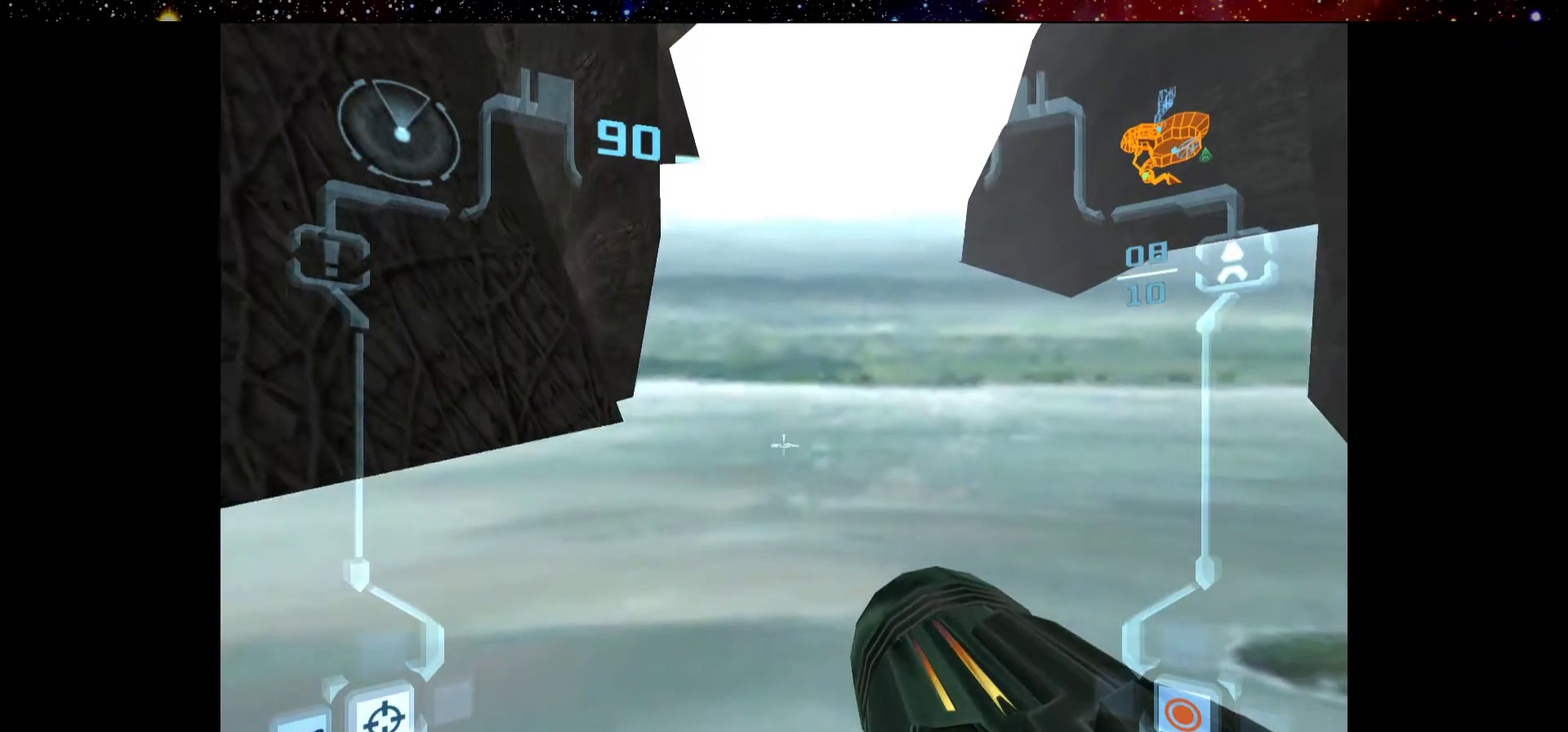
{"dt_ms": 500, "buttons": ["SQUARE", "L2"], "left_stick": "center", "right_stick": "center", "events": [[234, "SQUARE", "down"], [350, "SQUARE", "up"], [500, "SQUARE", "down"]]}
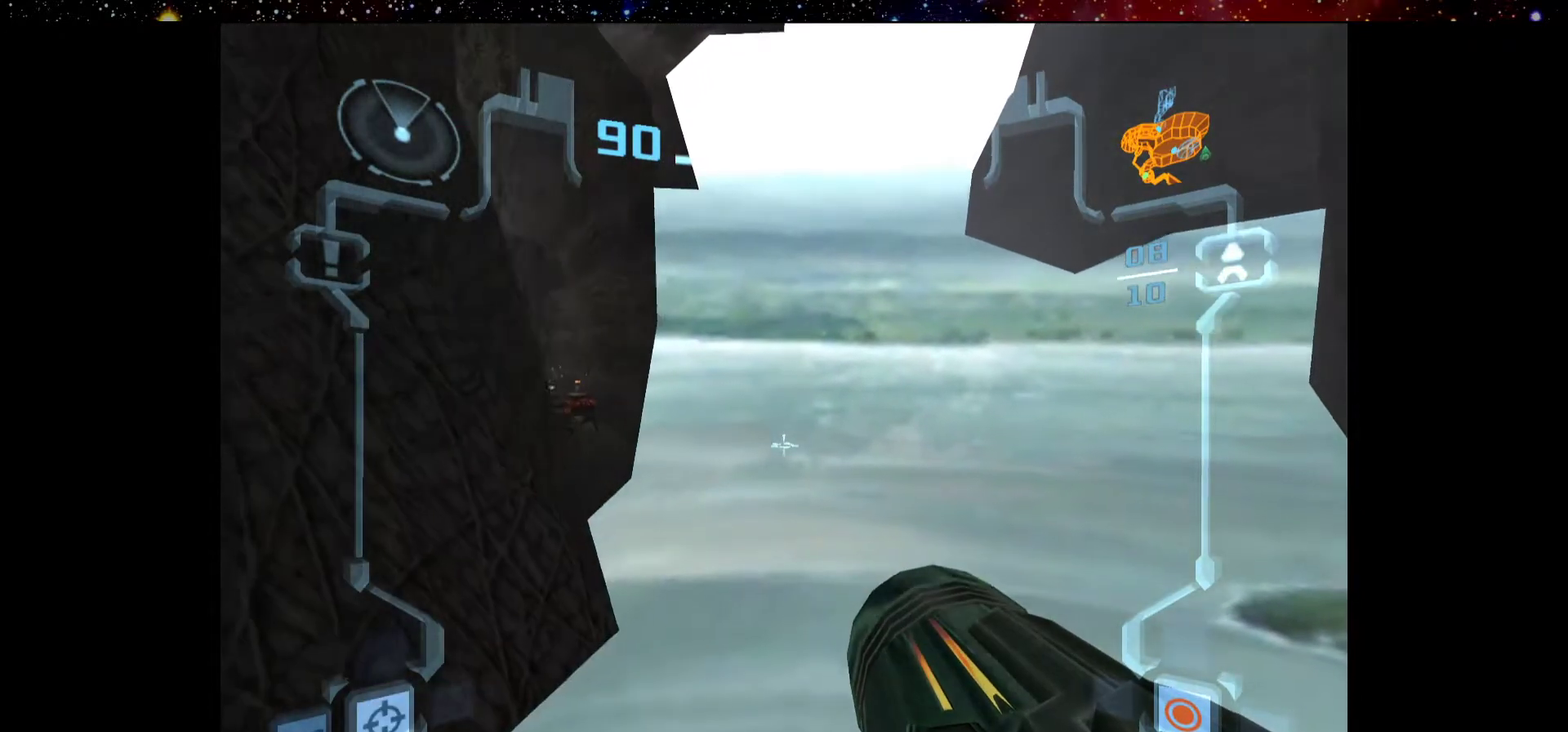
{"dt_ms": 500, "buttons": ["L2"], "left_stick": "center", "right_stick": "center", "events": [[67, "SQUARE", "up"]]}
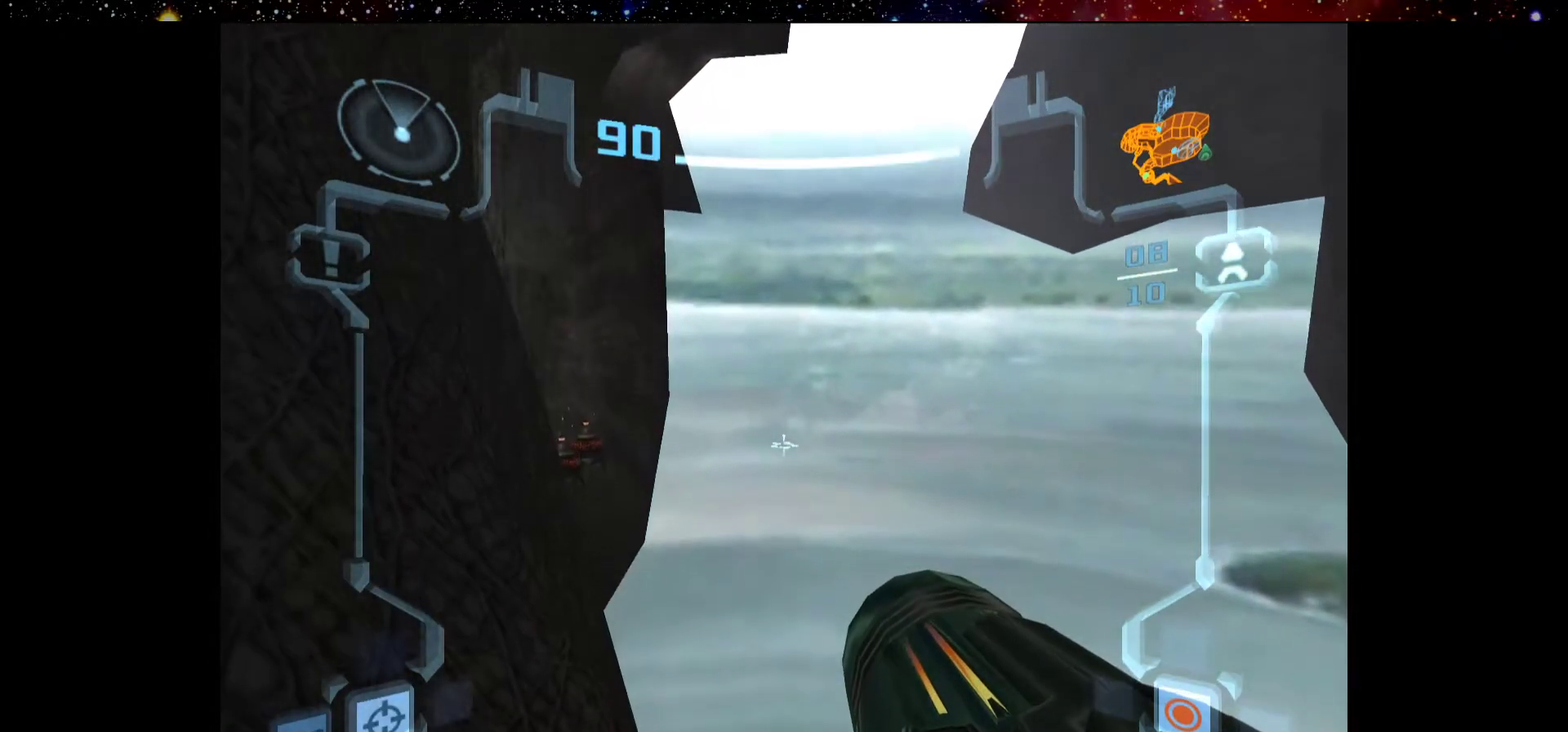
{"dt_ms": 400, "buttons": ["SQUARE", "L2"], "left_stick": "center", "right_stick": "center", "events": [[34, "SQUARE", "down"], [167, "SQUARE", "up"], [234, "left_stick", "right"], [384, "SQUARE", "down"], [384, "left_stick", "center"]]}
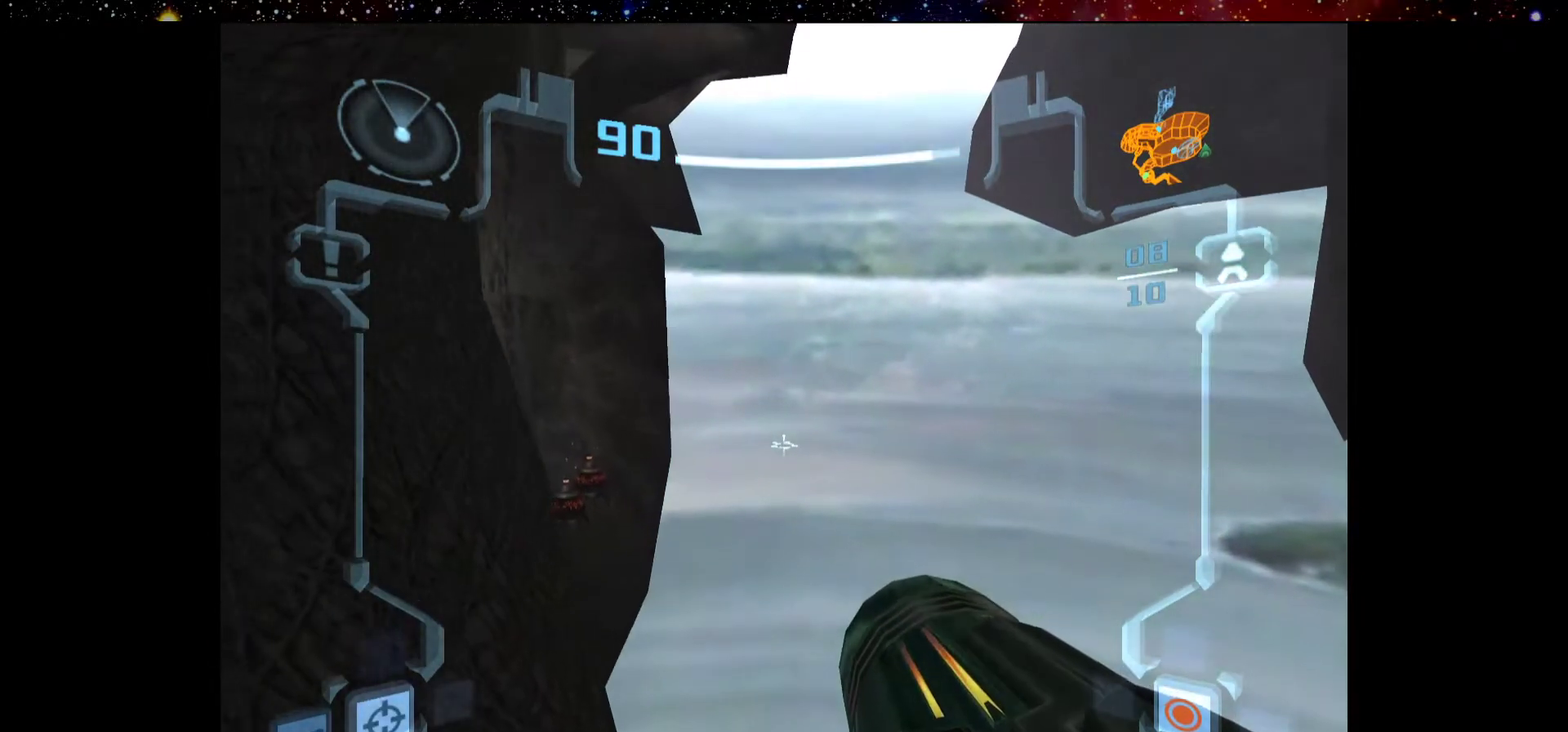
{"dt_ms": 800, "buttons": ["L2"], "left_stick": "center", "right_stick": "center"}
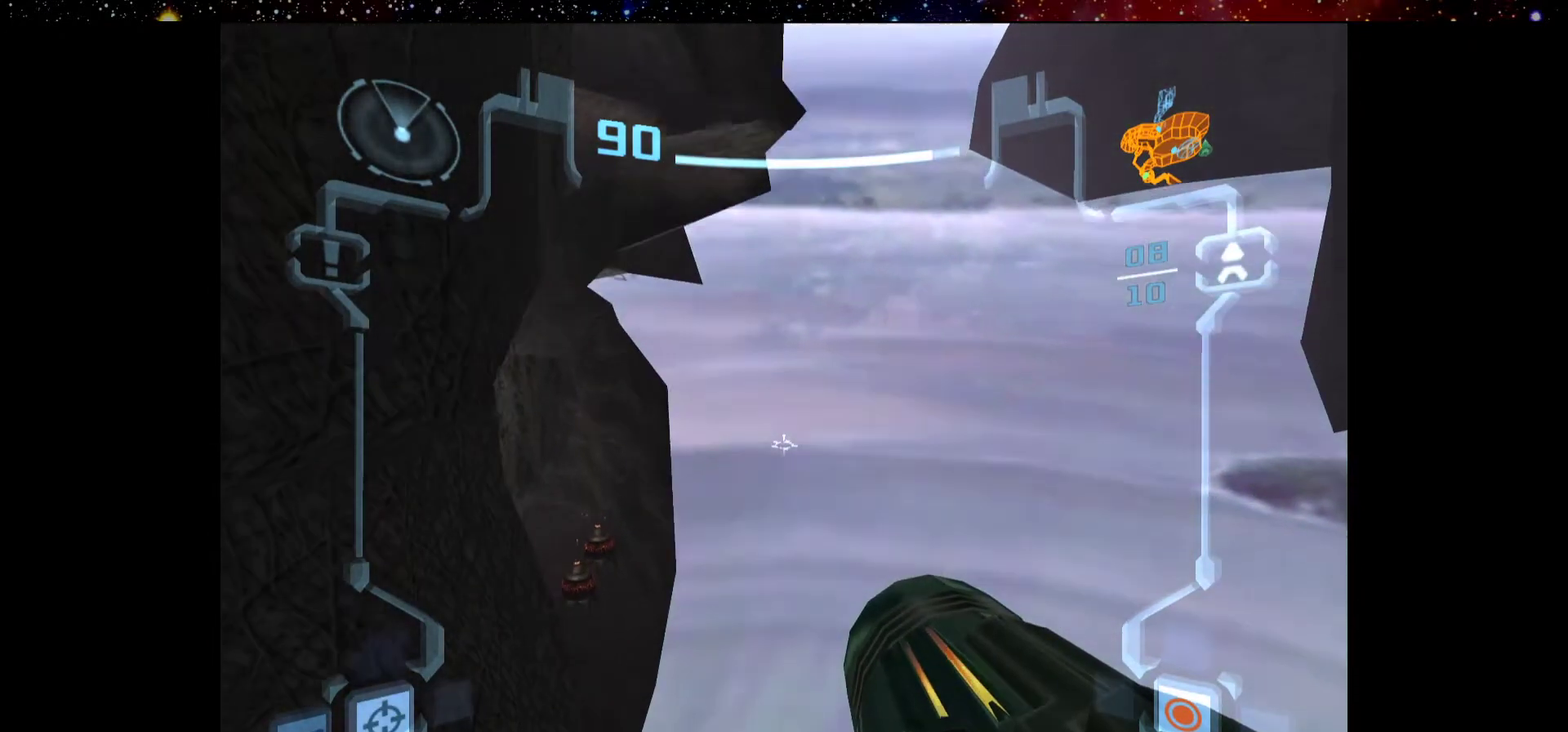
{"dt_ms": 300, "buttons": ["L2"], "left_stick": "center", "right_stick": "center", "events": [[34, "left_stick", "left"], [84, "left_stick", "center"]]}
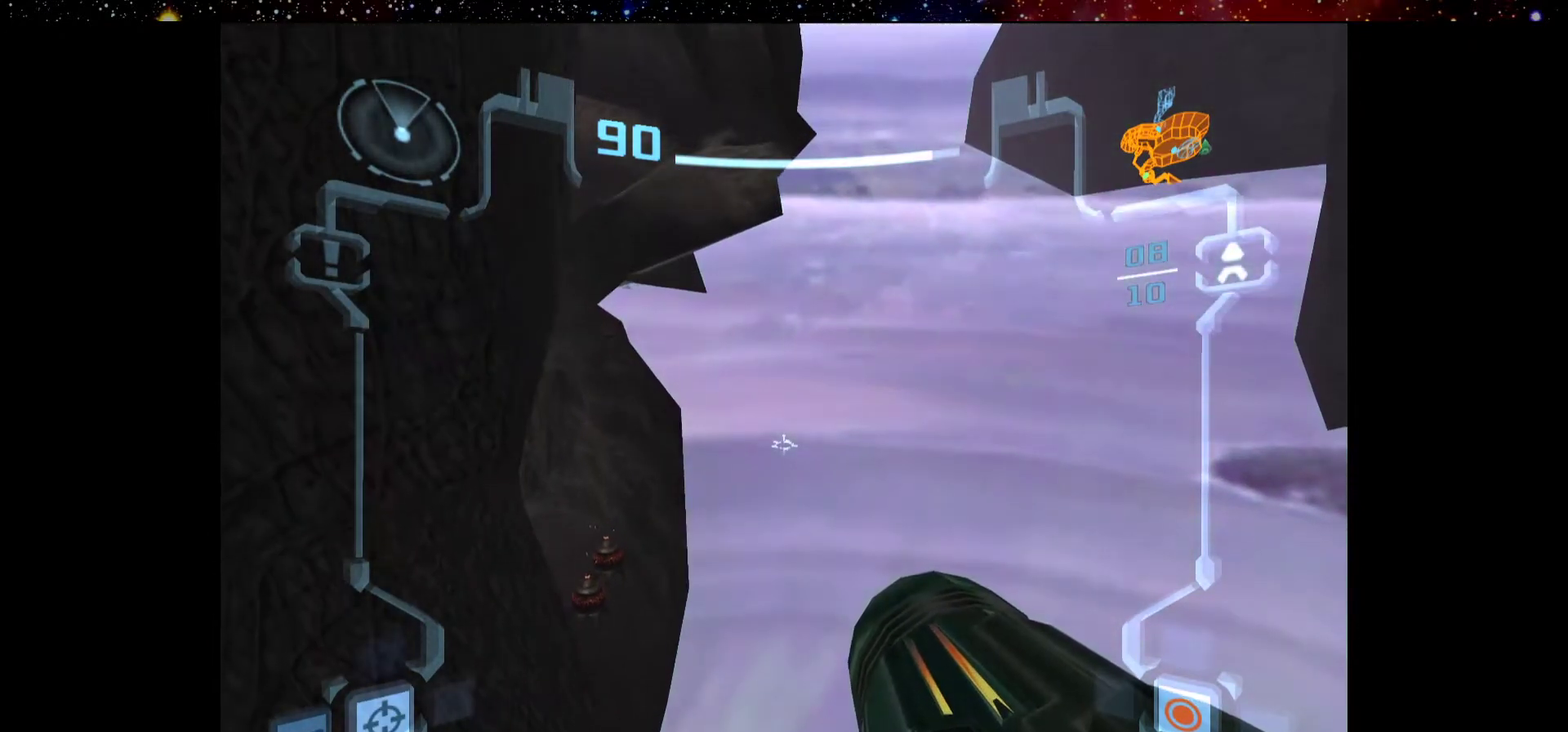
{"dt_ms": 500, "buttons": ["L2"], "left_stick": "center", "right_stick": "center", "events": [[200, "left_stick", "right"], [284, "left_stick", "center"], [350, "left_stick", "left"], [417, "left_stick", "center"]]}
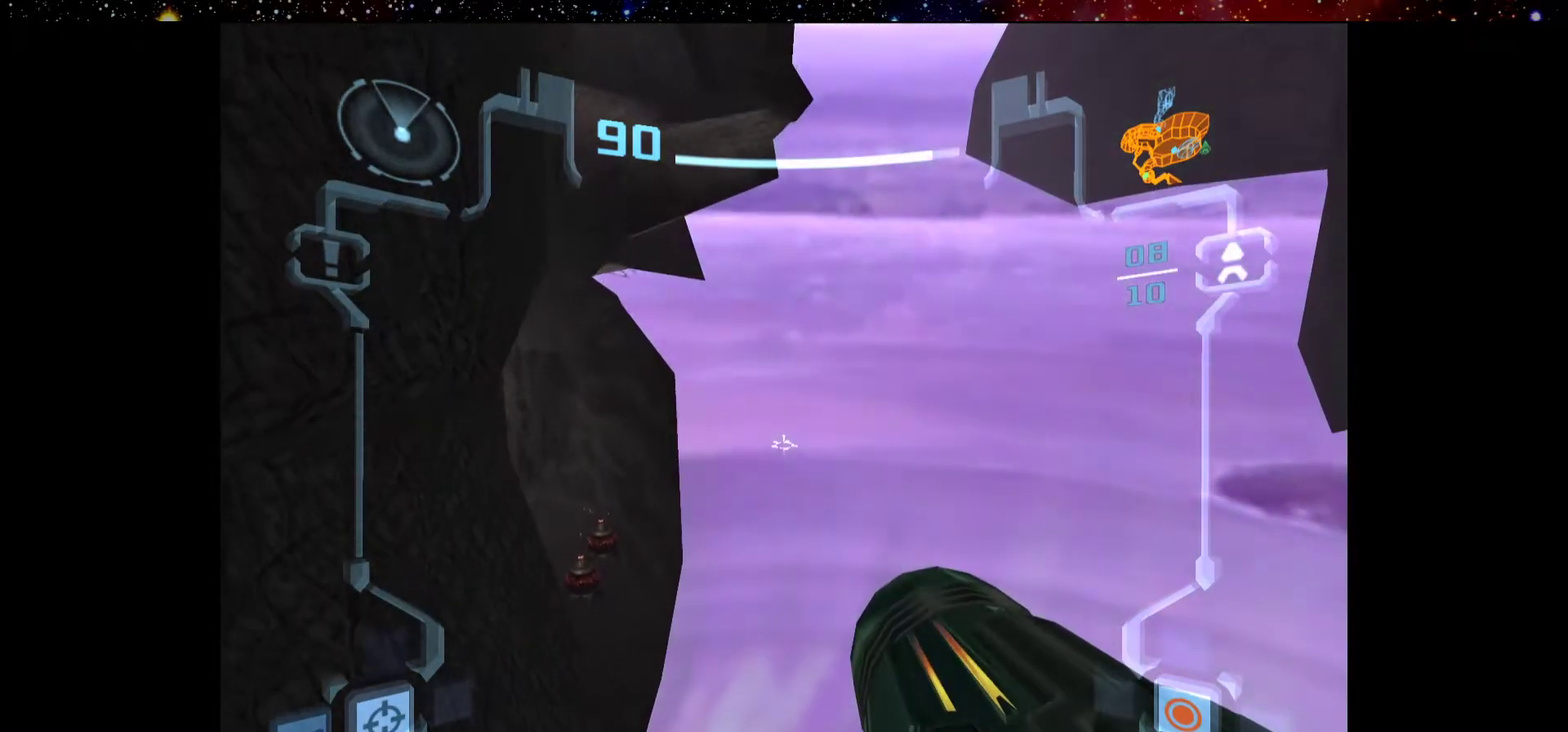
{"dt_ms": 500, "buttons": ["SQUARE", "L2"], "left_stick": "center", "right_stick": "center", "events": [[484, "SQUARE", "down"]]}
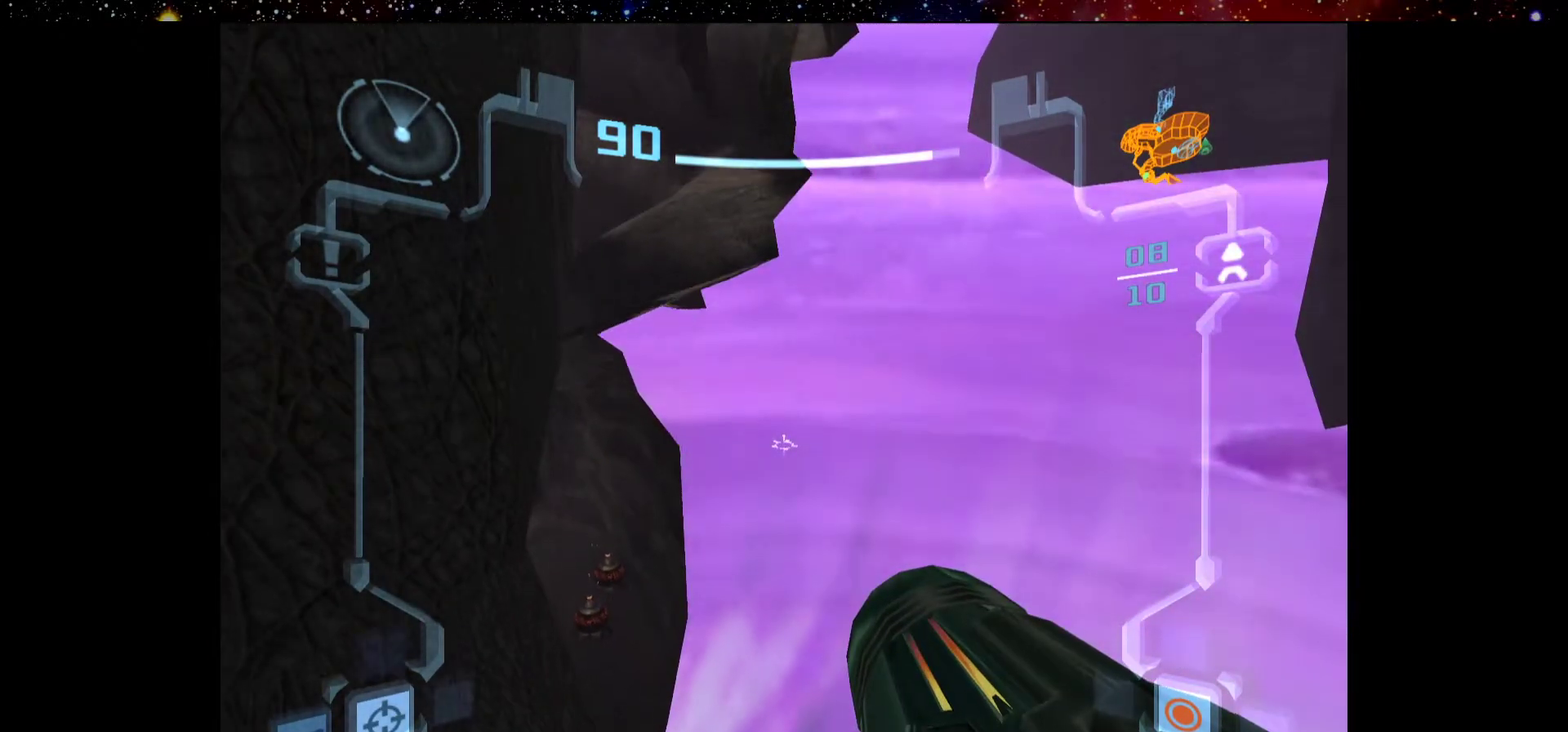
{"dt_ms": 400, "buttons": ["L2"], "left_stick": "center", "right_stick": "center", "events": [[100, "SQUARE", "up"], [167, "left_stick", "right"], [250, "left_stick", "left"], [317, "left_stick", "center"]]}
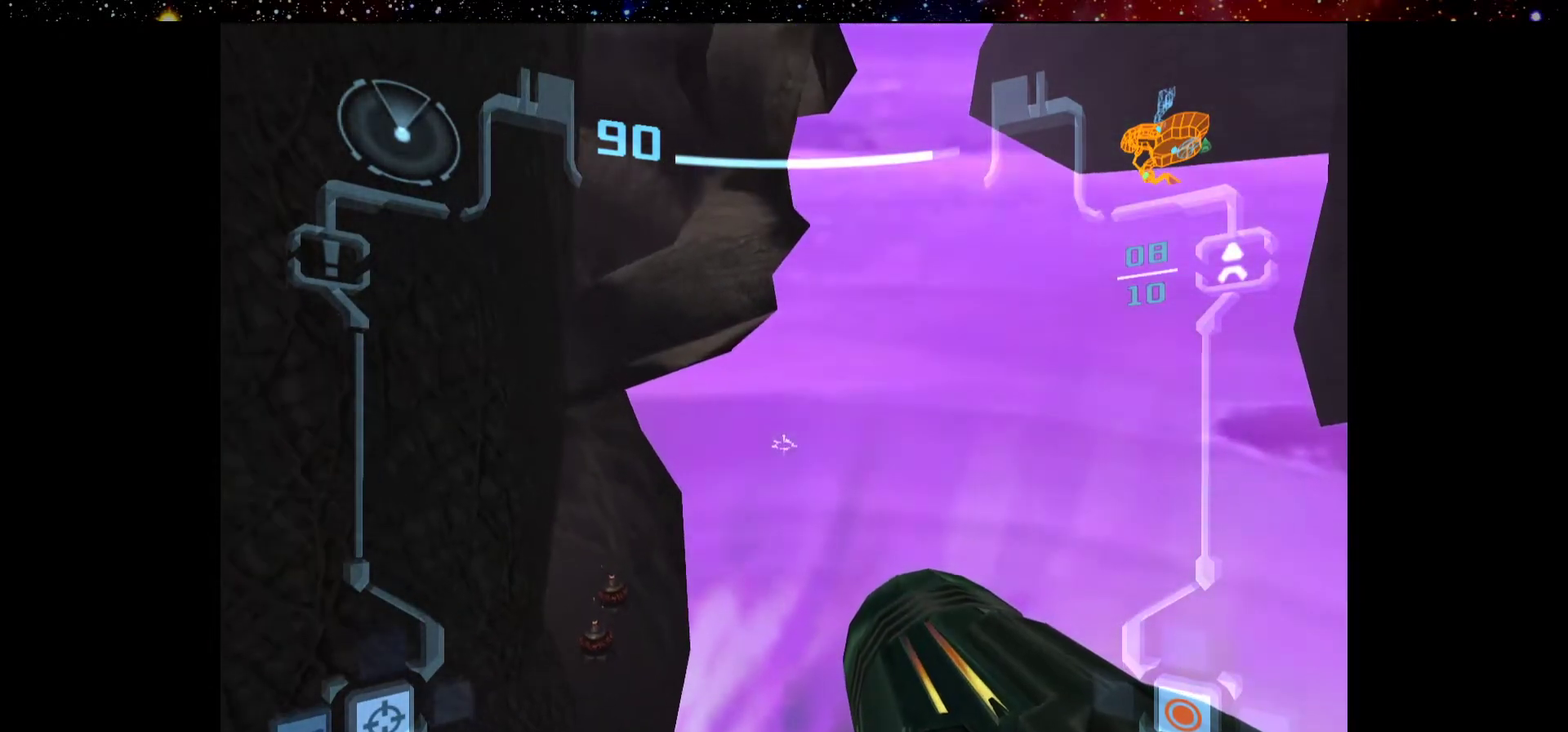
{"dt_ms": 600, "buttons": ["L2"], "left_stick": "right", "right_stick": "center", "events": [[450, "SQUARE", "down"], [600, "SQUARE", "up"], [600, "left_stick", "right"]]}
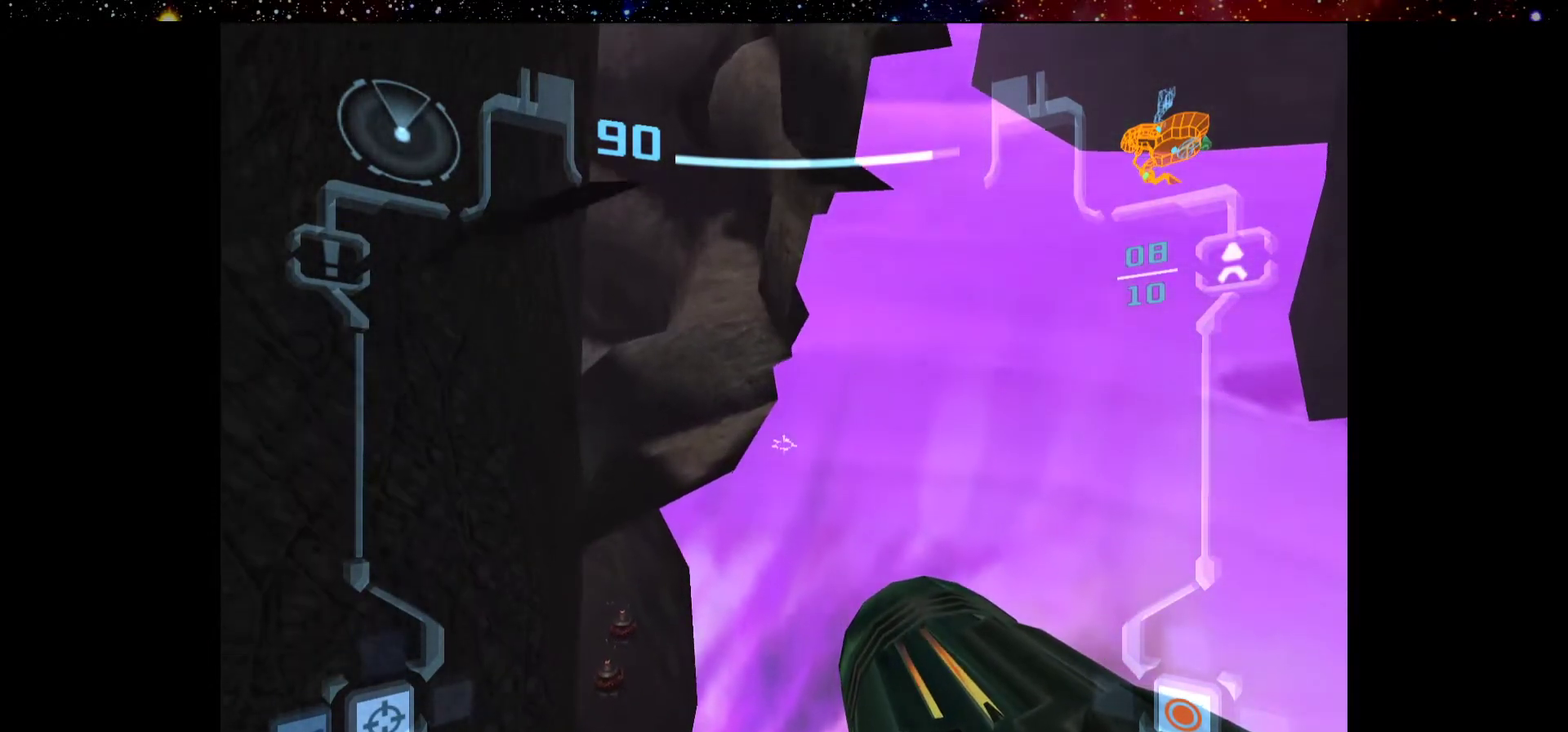
{"dt_ms": 300, "buttons": ["L2"], "left_stick": "center", "right_stick": "center", "events": [[134, "left_stick", "left"], [200, "SQUARE", "down"], [200, "left_stick", "center"], [250, "SQUARE", "up"]]}
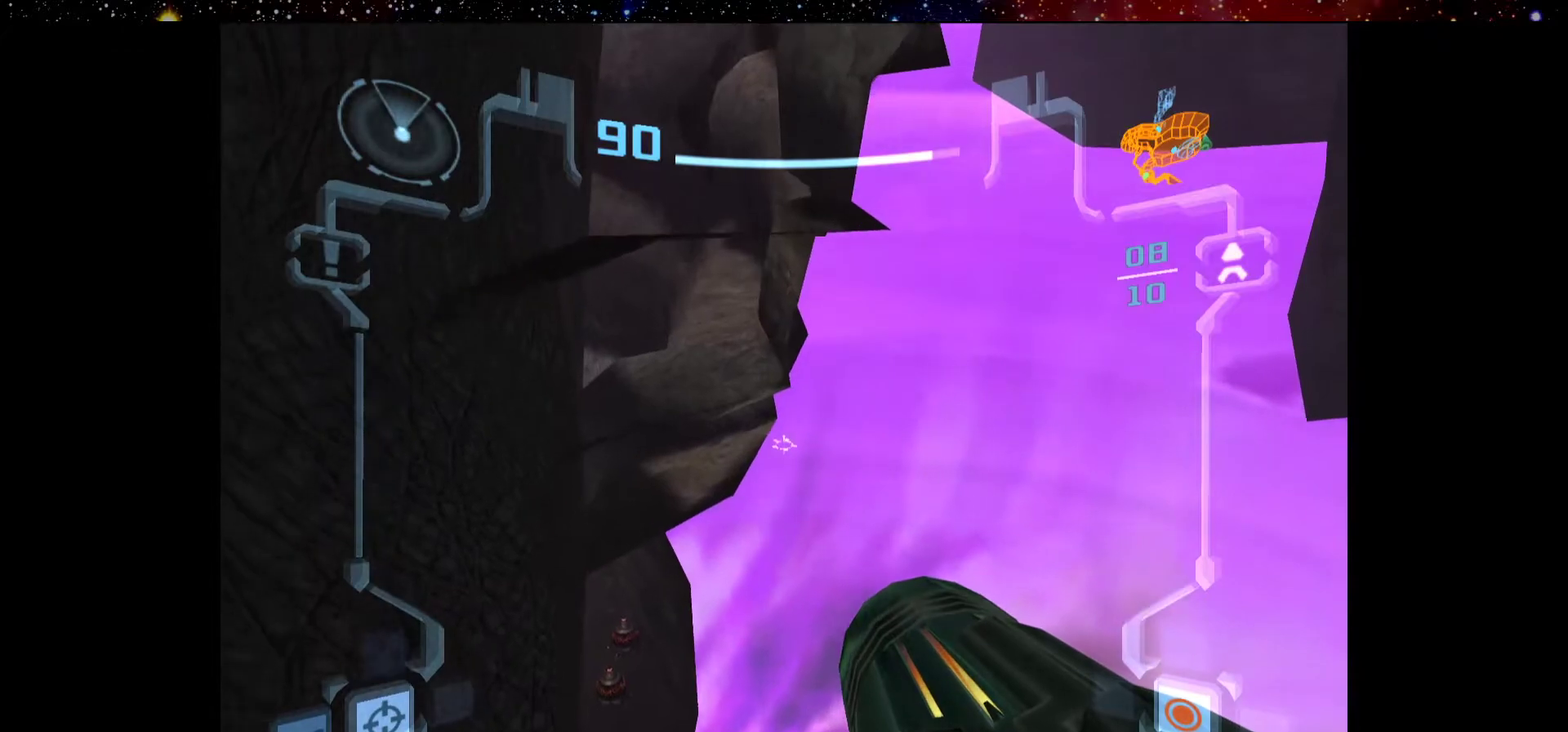
{"dt_ms": 900, "buttons": ["L2"], "left_stick": "center", "right_stick": "center", "events": [[450, "SQUARE", "down"], [584, "SQUARE", "up"], [734, "left_stick", "left"], [767, "SQUARE", "down"], [800, "left_stick", "center"], [834, "SQUARE", "up"]]}
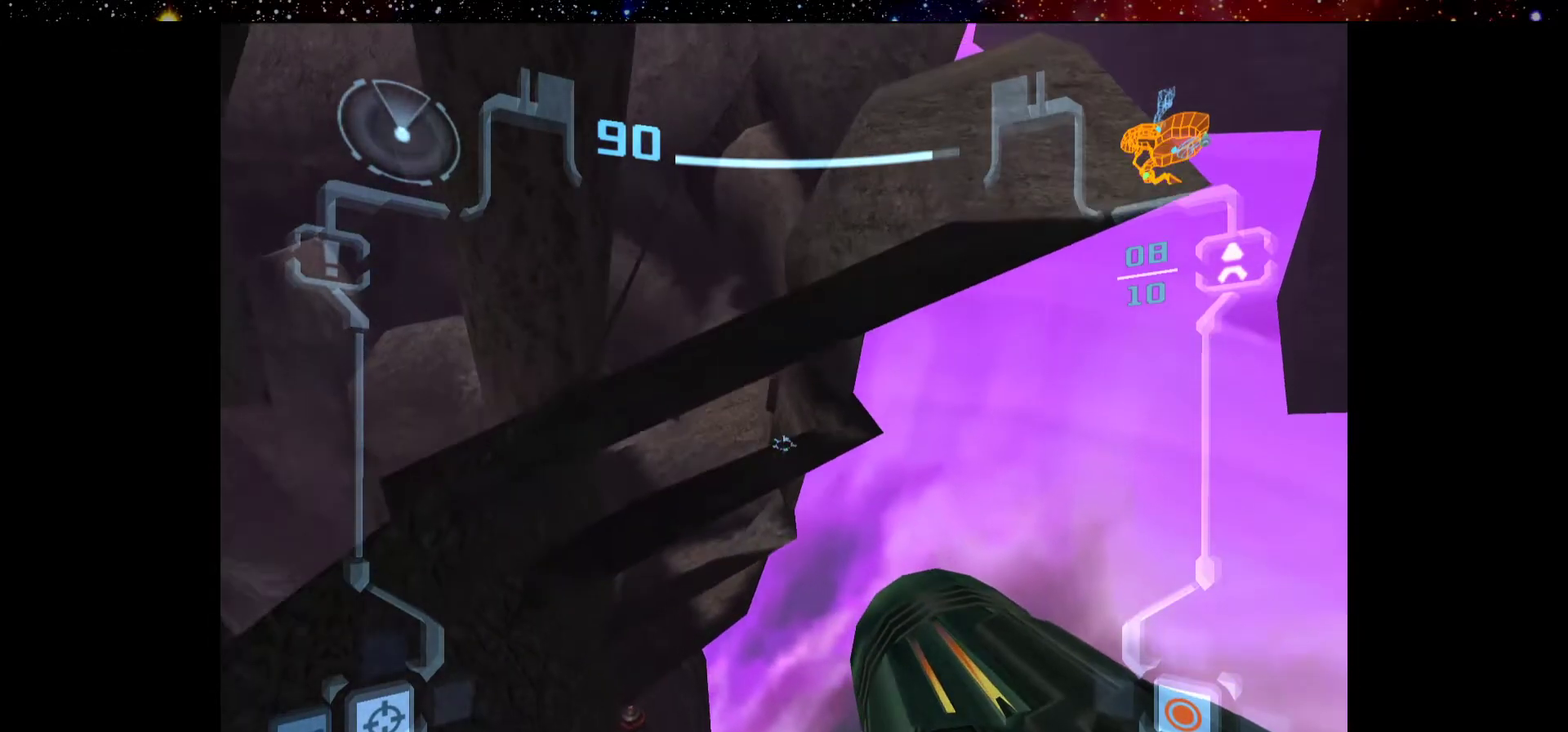
{"dt_ms": 300, "buttons": ["L2"], "left_stick": "right", "right_stick": "center", "events": [[300, "left_stick", "right"]]}
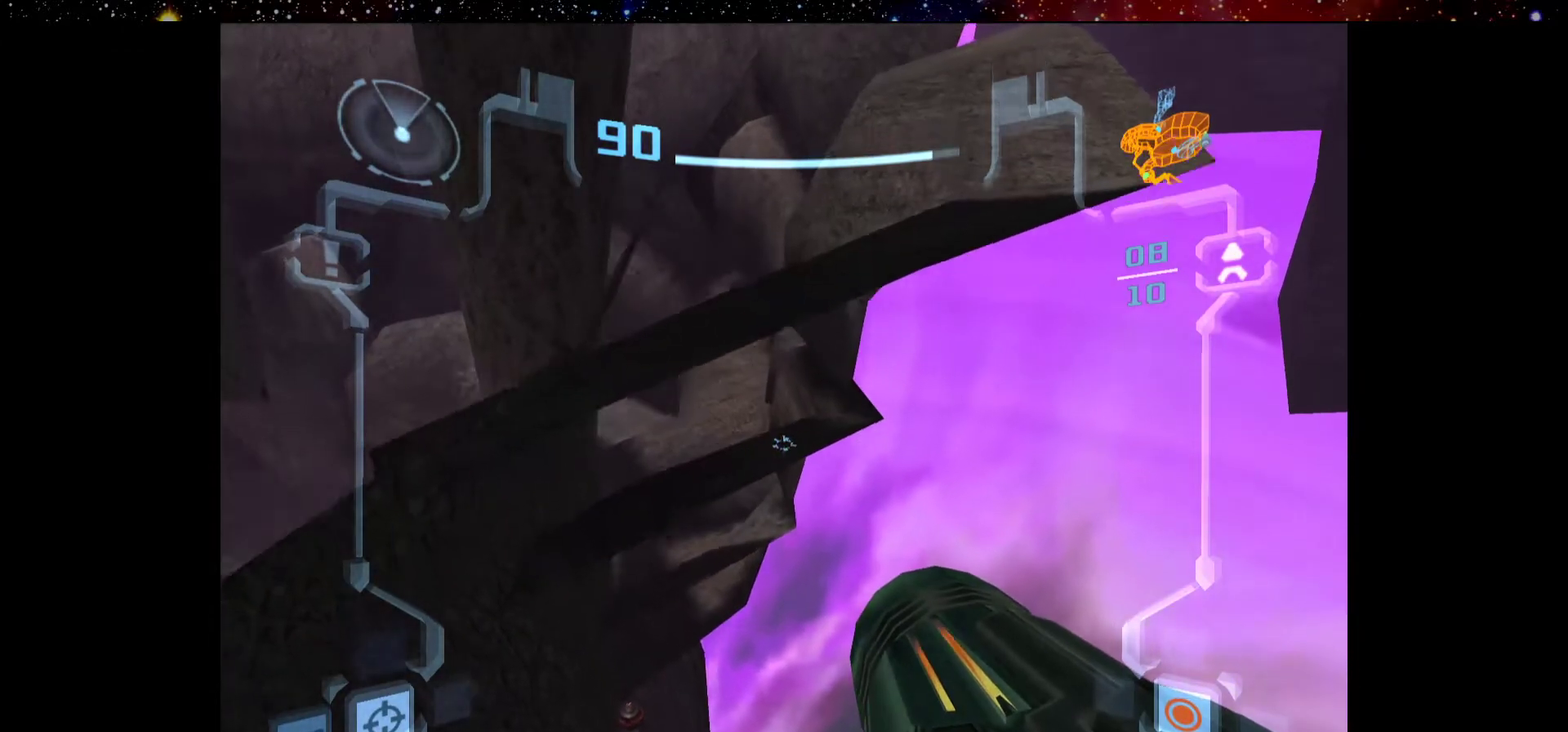
{"dt_ms": 700, "buttons": ["L2"], "left_stick": "center", "right_stick": "center", "events": [[100, "left_stick", "center"], [234, "SQUARE", "down"], [284, "SQUARE", "up"]]}
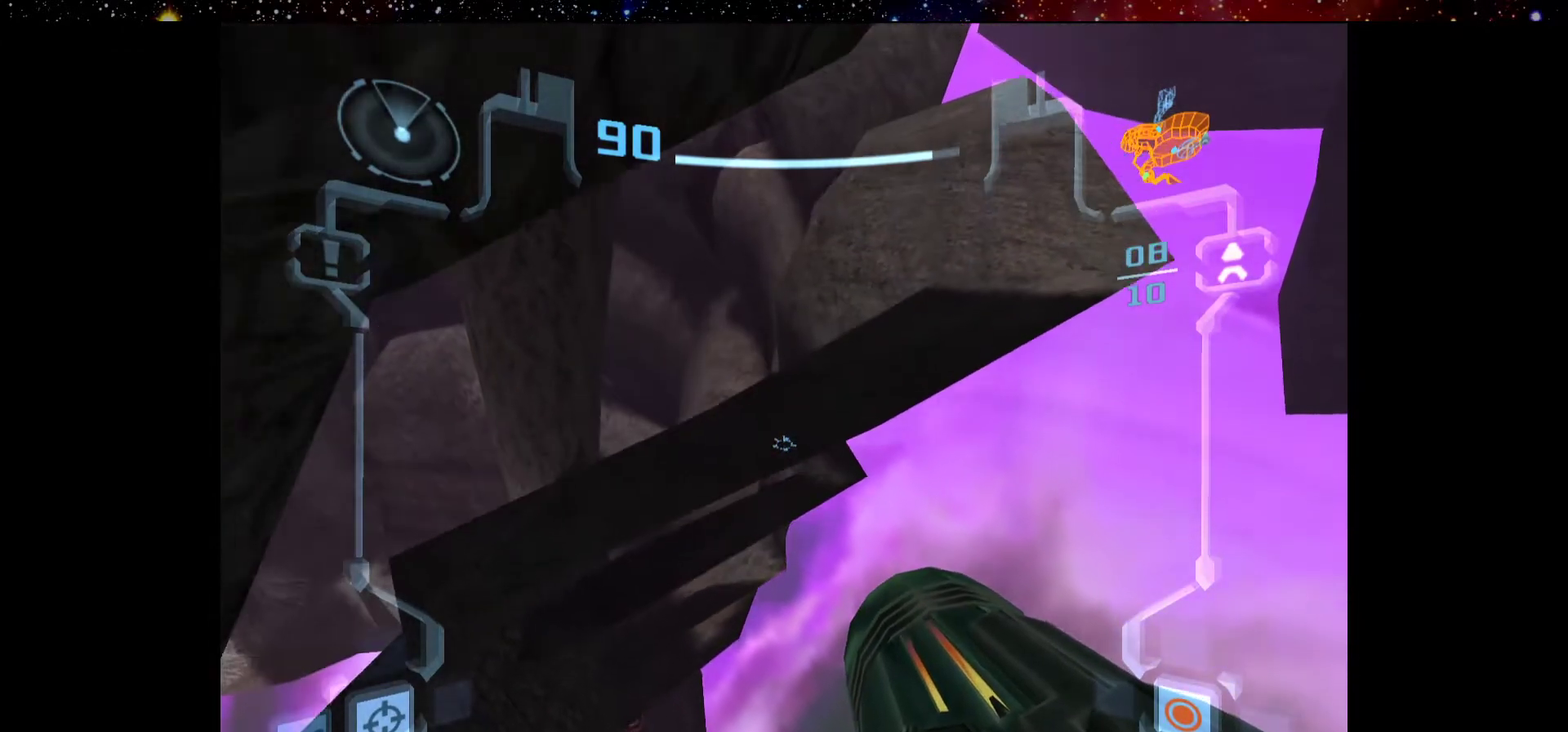
{"dt_ms": 500, "buttons": ["L2"], "left_stick": "center", "right_stick": "center", "events": [[50, "SQUARE", "down"], [284, "SQUARE", "up"], [284, "left_stick", "right"], [334, "left_stick", "center"], [434, "SQUARE", "down"], [500, "SQUARE", "up"]]}
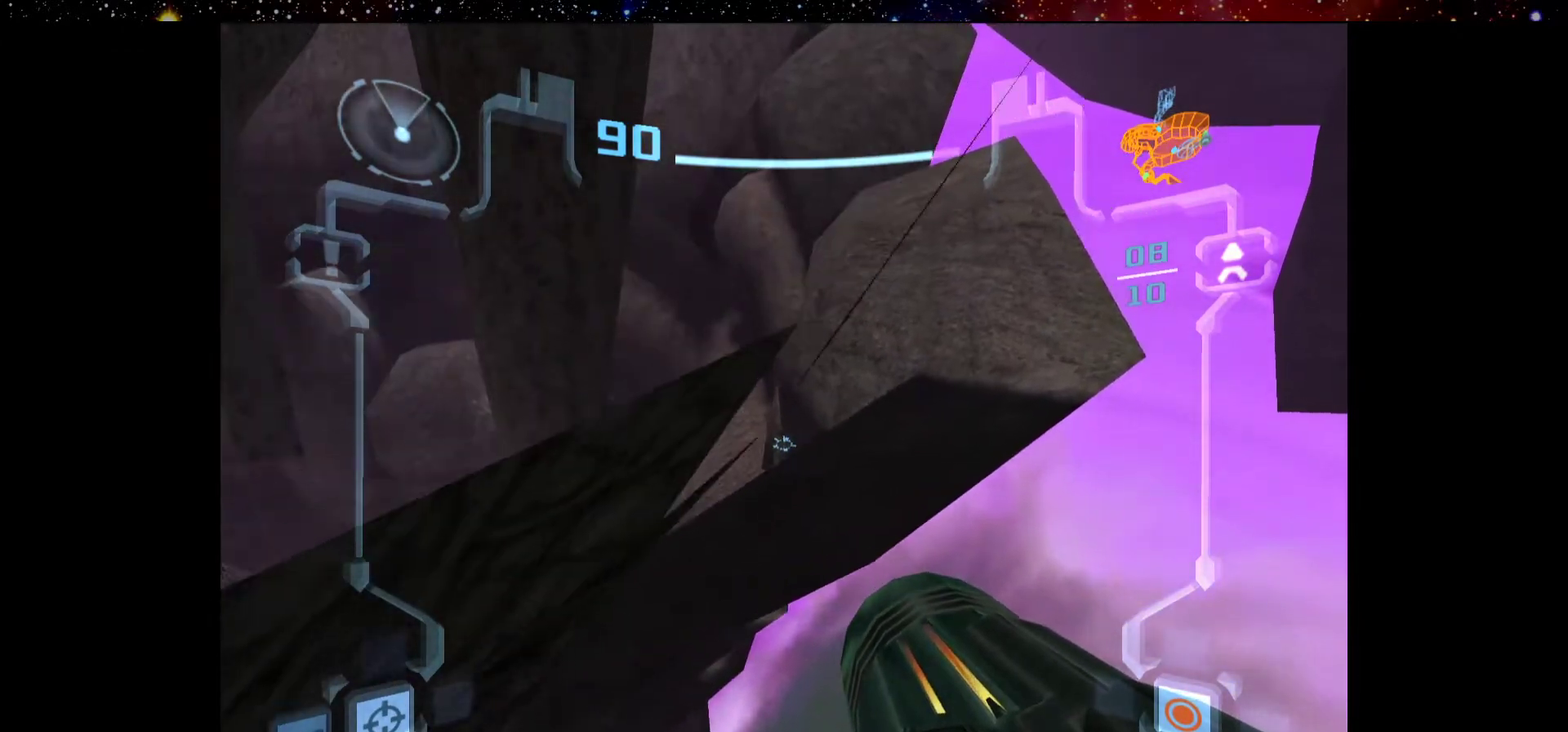
{"dt_ms": 300, "buttons": ["L2"], "left_stick": "center", "right_stick": "center", "events": []}
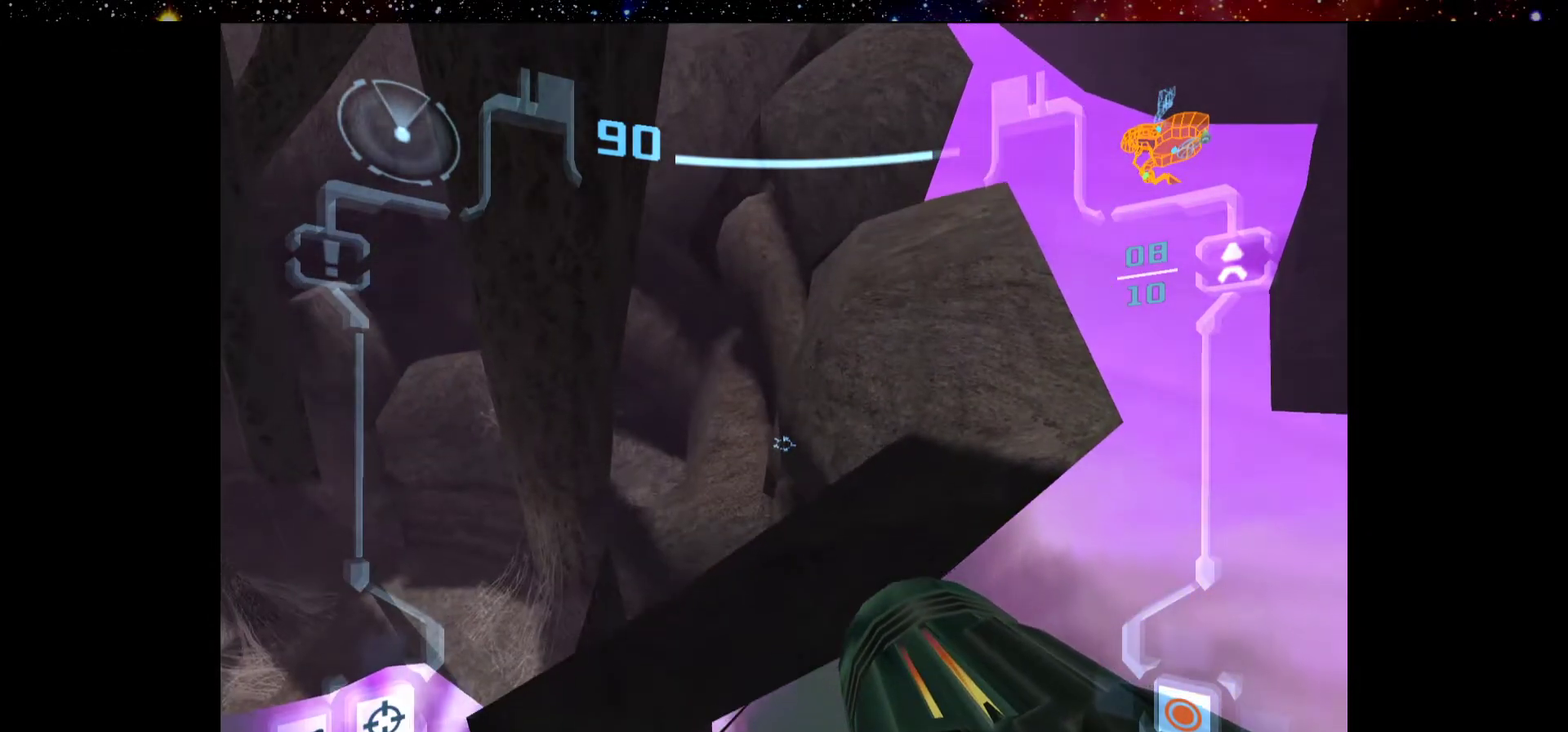
{"dt_ms": 500, "buttons": ["L2"], "left_stick": "left", "right_stick": "center", "events": [[200, "SQUARE", "down"], [417, "SQUARE", "up"], [500, "left_stick", "left"]]}
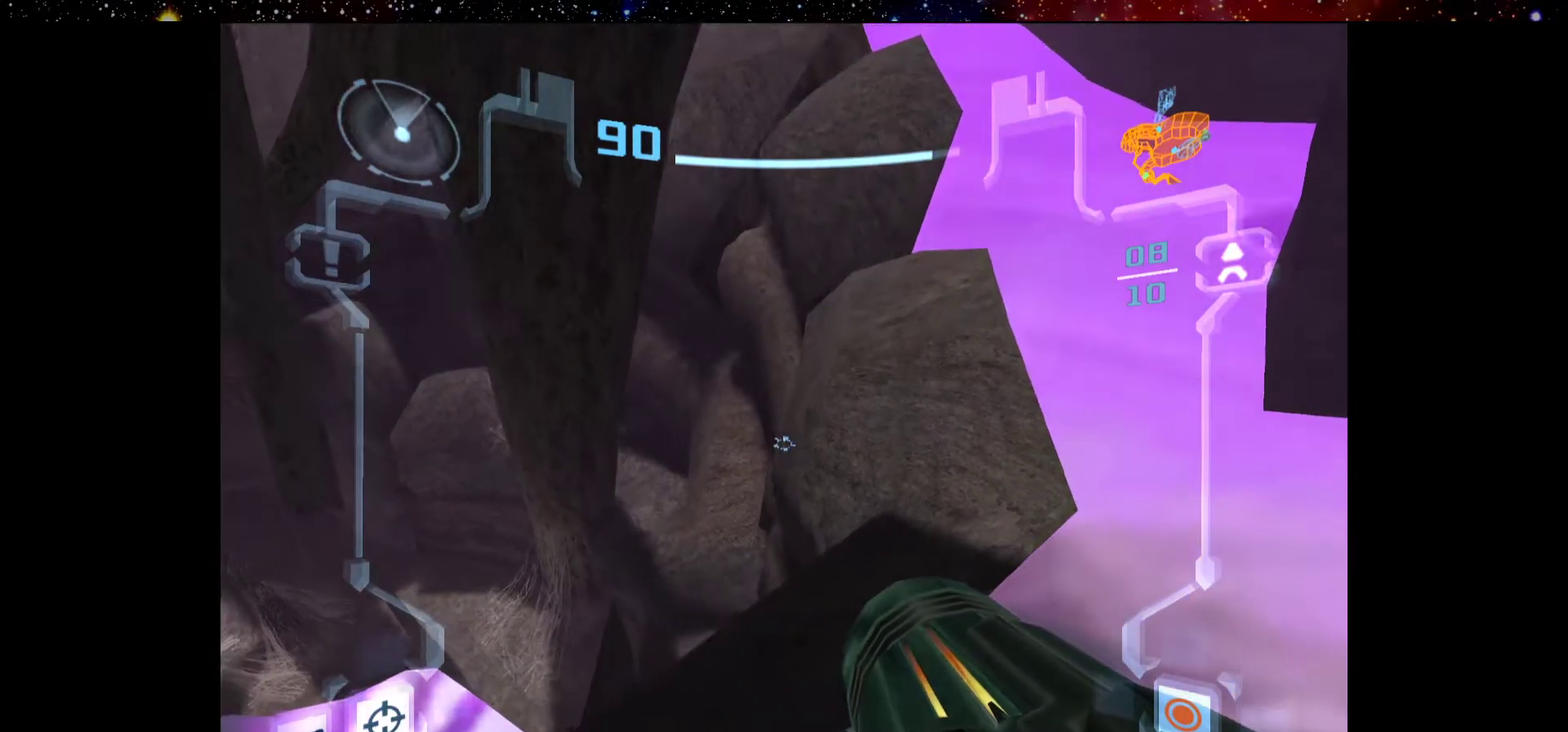
{"dt_ms": 600, "buttons": ["L2"], "left_stick": "center", "right_stick": "center", "events": [[67, "SQUARE", "down"], [67, "left_stick", "center"], [134, "SQUARE", "up"], [500, "left_stick", "right"], [567, "left_stick", "center"]]}
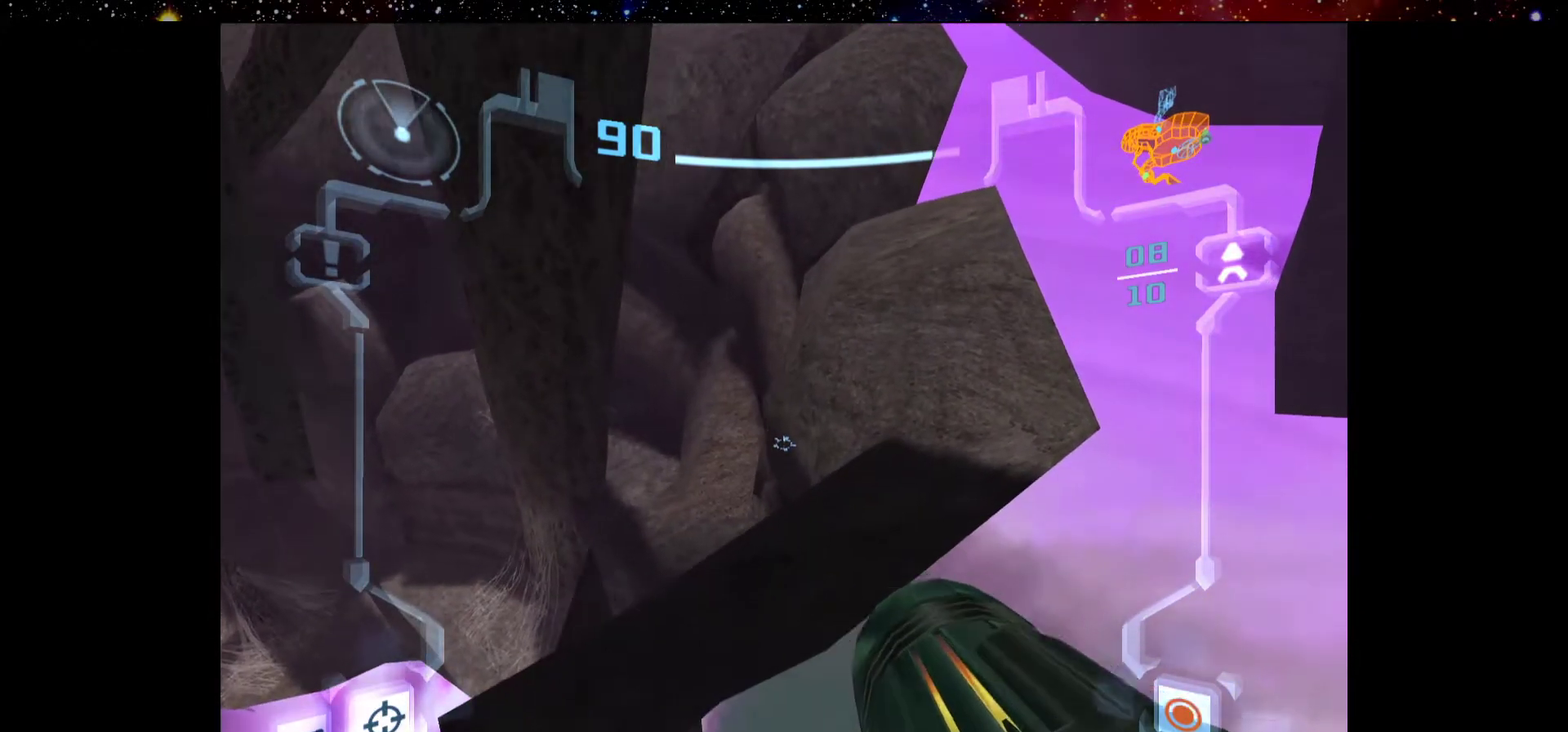
{"dt_ms": 400, "buttons": ["L2"], "left_stick": "center", "right_stick": "center", "events": [[100, "SQUARE", "down"], [150, "SQUARE", "up"]]}
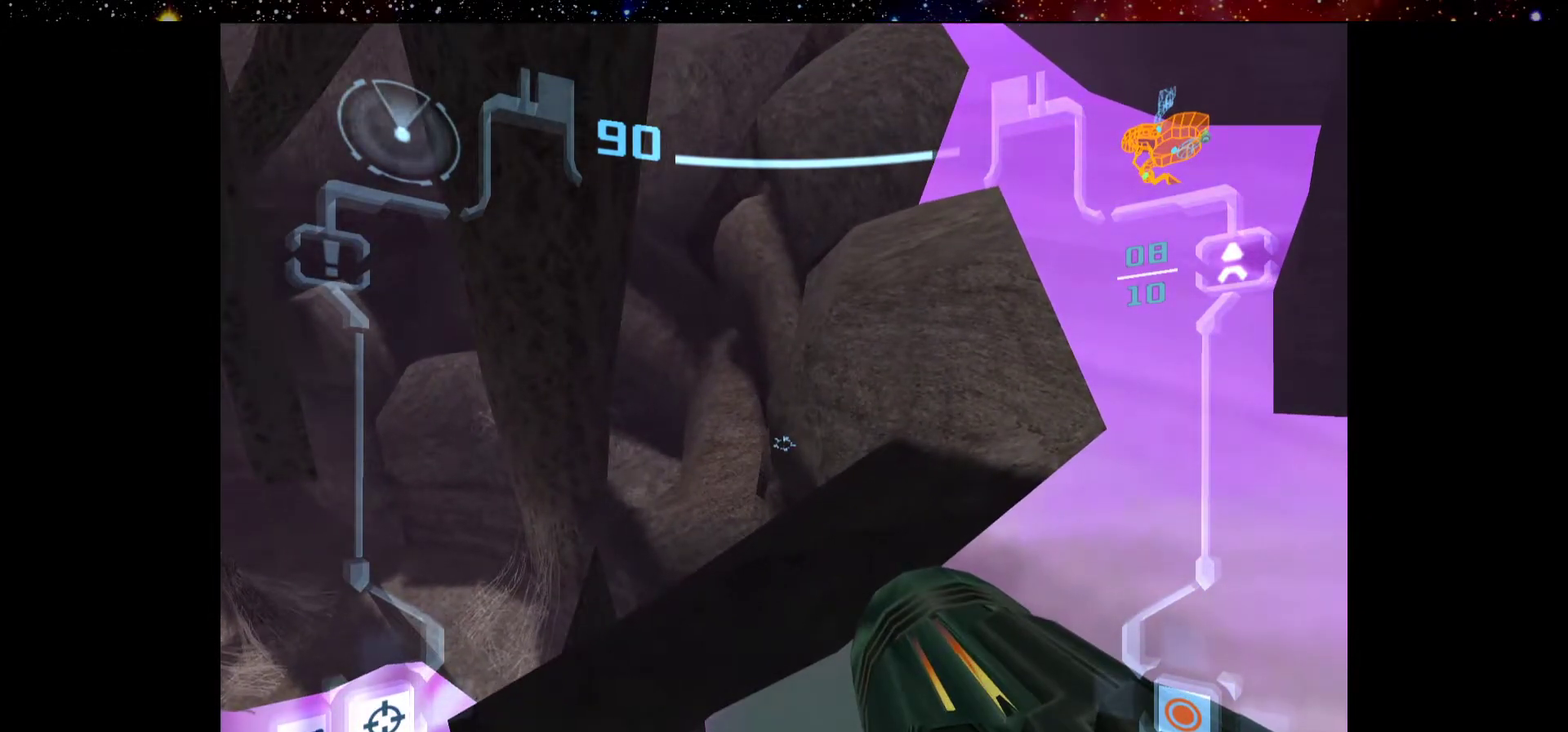
{"dt_ms": 600, "buttons": ["L2"], "left_stick": "center", "right_stick": "center", "events": []}
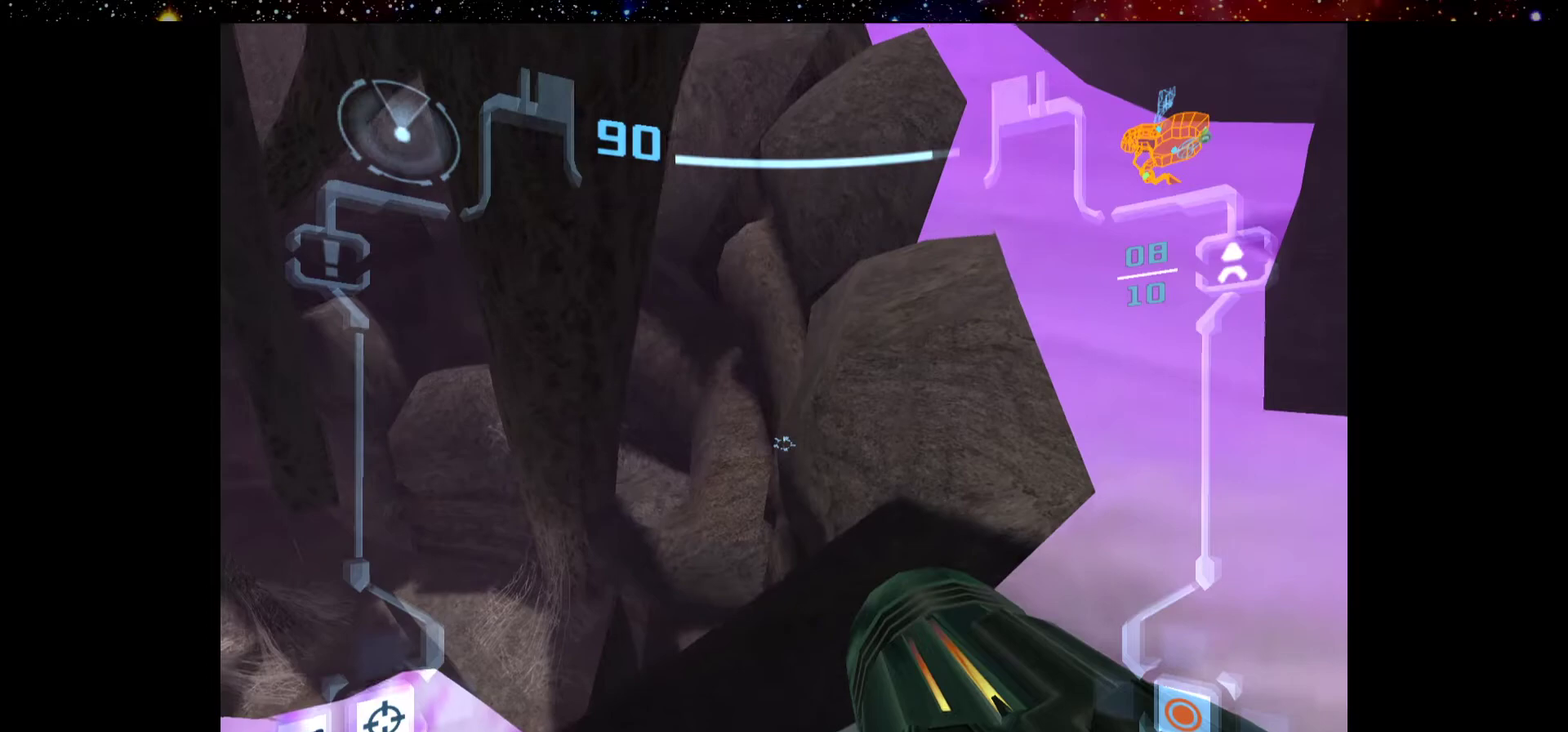
{"dt_ms": 400, "buttons": ["L2"], "left_stick": "center", "right_stick": "center", "events": [[100, "SQUARE", "down"], [284, "SQUARE", "up"], [317, "left_stick", "right"], [384, "left_stick", "center"]]}
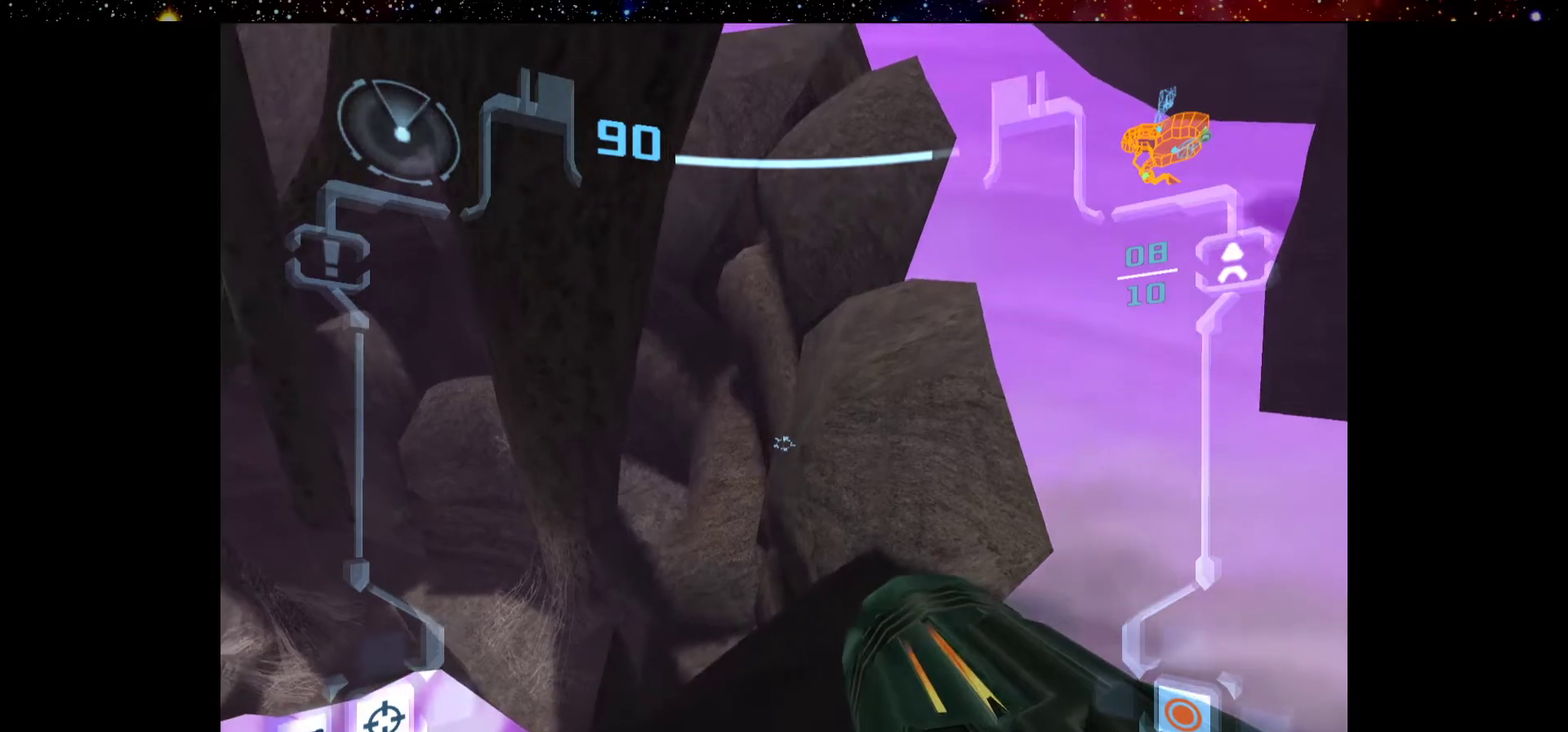
{"dt_ms": 400, "buttons": ["L2"], "left_stick": "center", "right_stick": "center", "events": []}
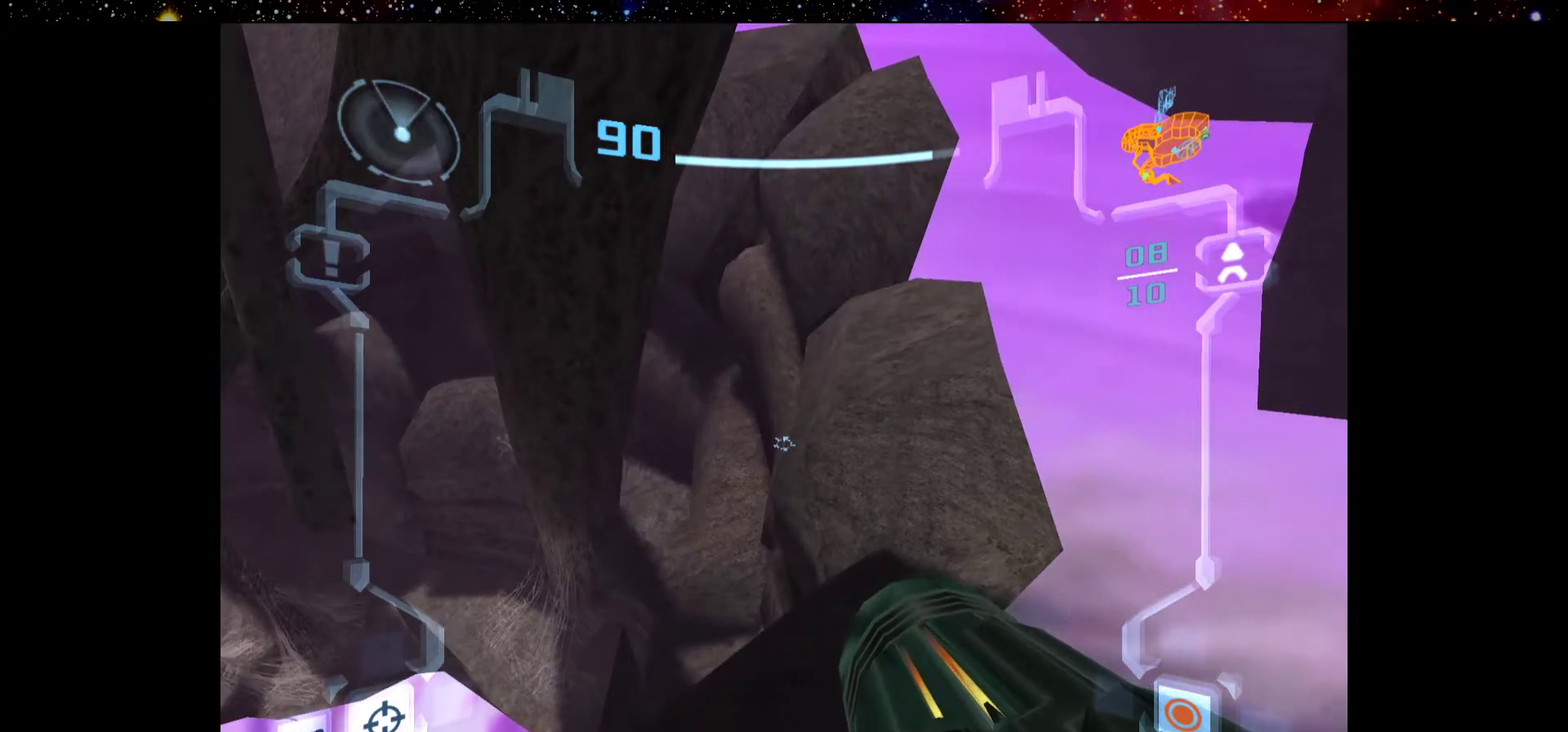
{"dt_ms": 600, "buttons": ["L2"], "left_stick": "center", "right_stick": "center", "events": [[134, "SQUARE", "down"], [200, "SQUARE", "up"]]}
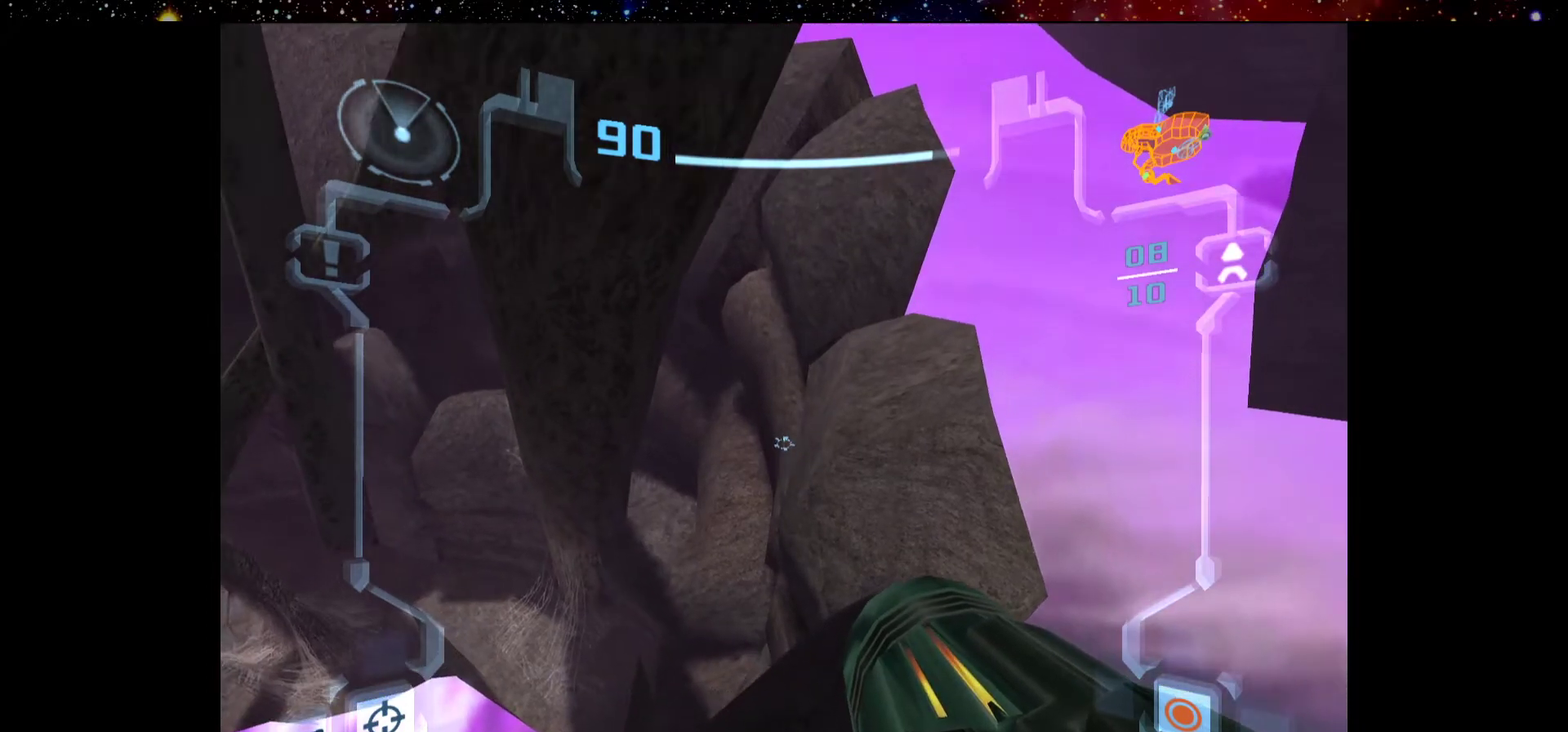
{"dt_ms": 400, "buttons": ["L2"], "left_stick": "right", "right_stick": "center", "events": [[100, "SQUARE", "down"], [350, "left_stick", "right"], [384, "SQUARE", "up"]]}
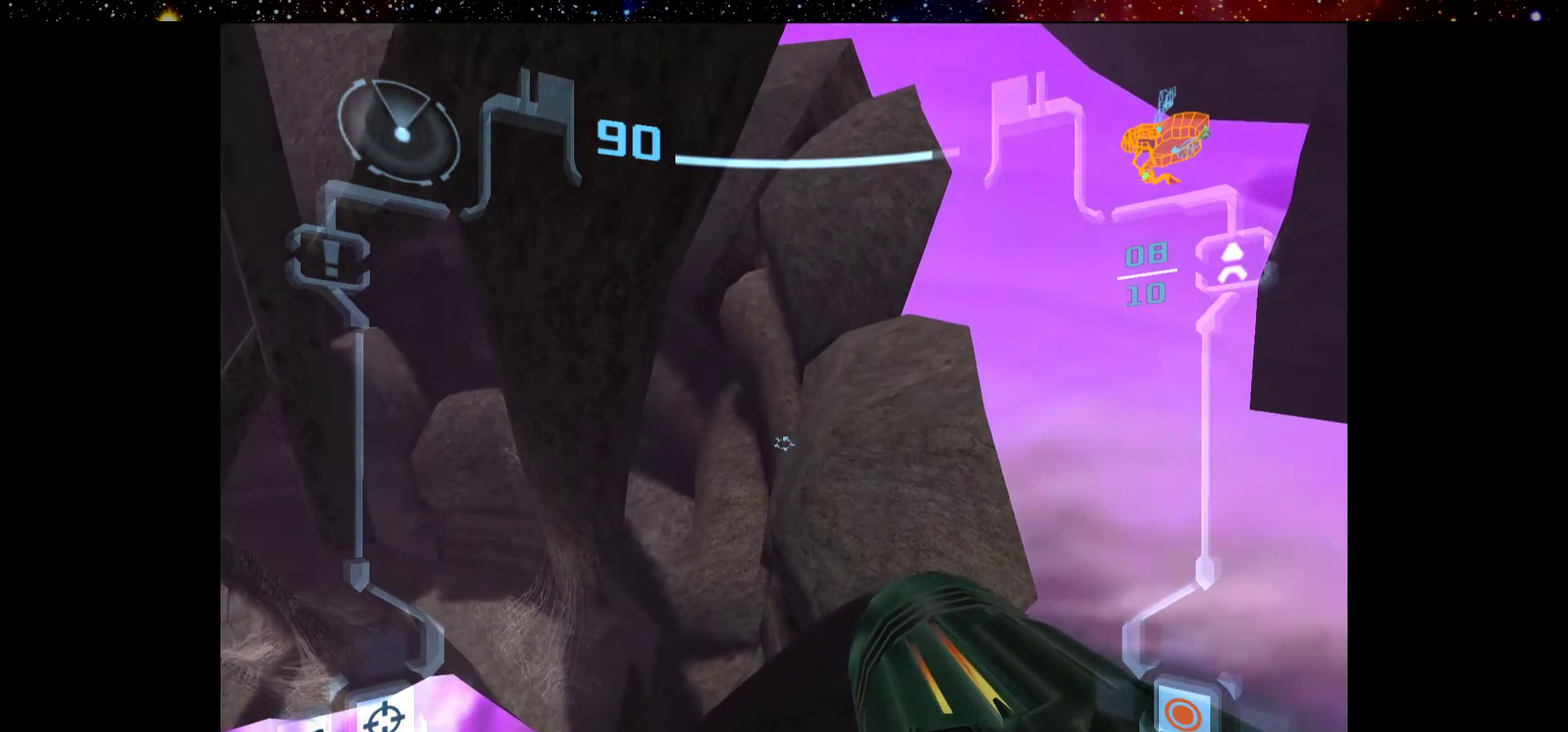
{"dt_ms": 500, "buttons": ["L2"], "left_stick": "left", "right_stick": "center", "events": [[17, "left_stick", "center"], [267, "left_stick", "left"]]}